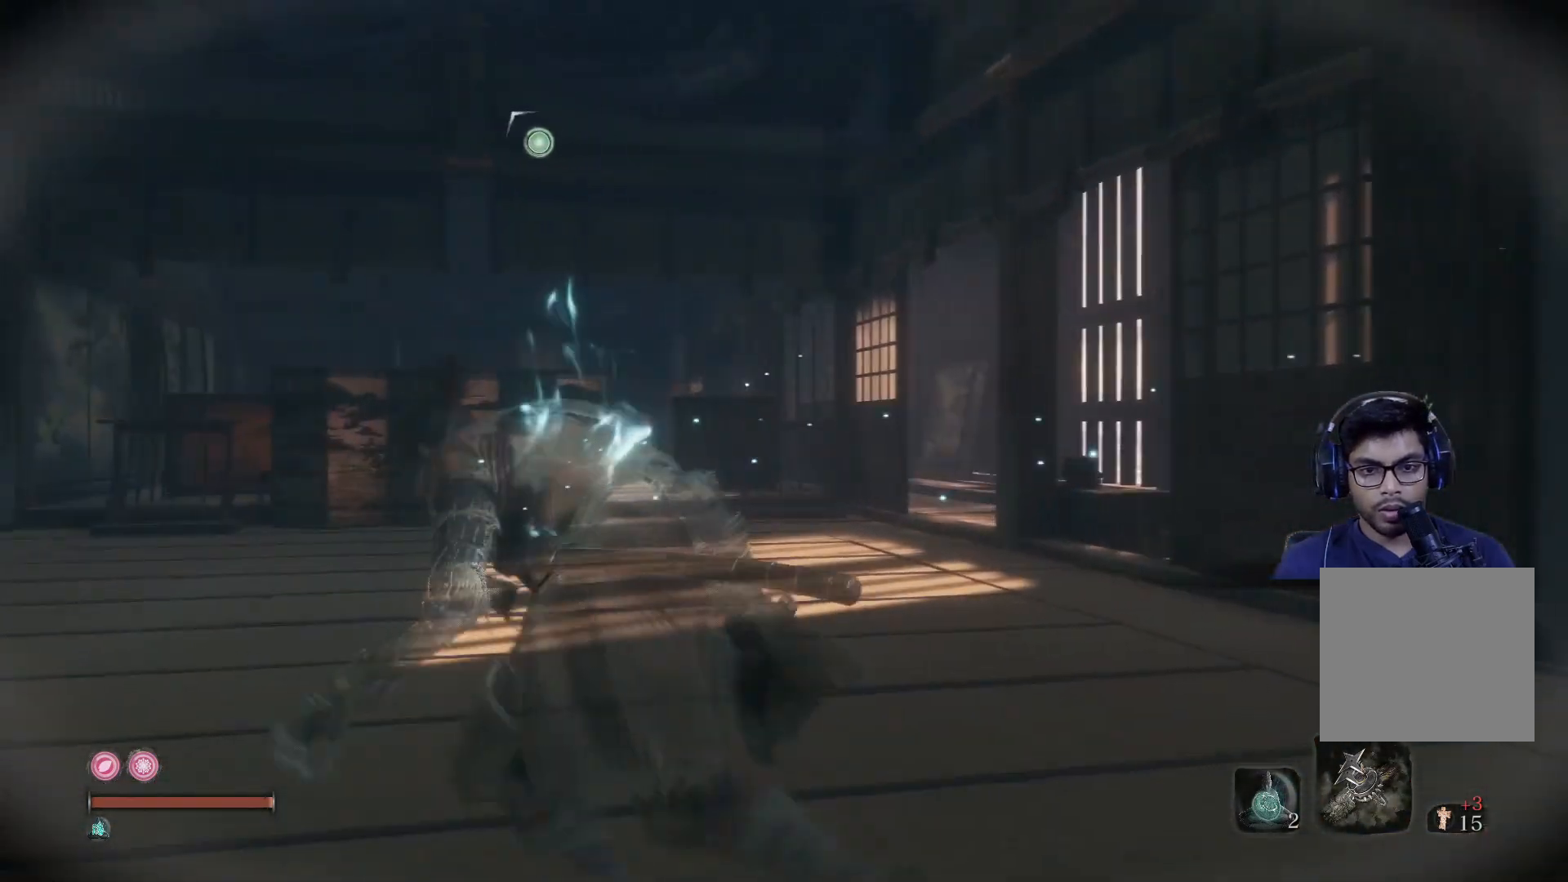
Gameplay with a controller (Xbox layout); each line is a JSON object with the inputs held at the frame after it. "events" lists button and stick changes between this image and that frame as [ms after this image, input, new state], when the widget could be followed in between.
{"buttons": [], "left_stick": "up", "right_stick": "up", "events": [[400, "left_stick", "up"], [417, "right_stick", "up"]]}
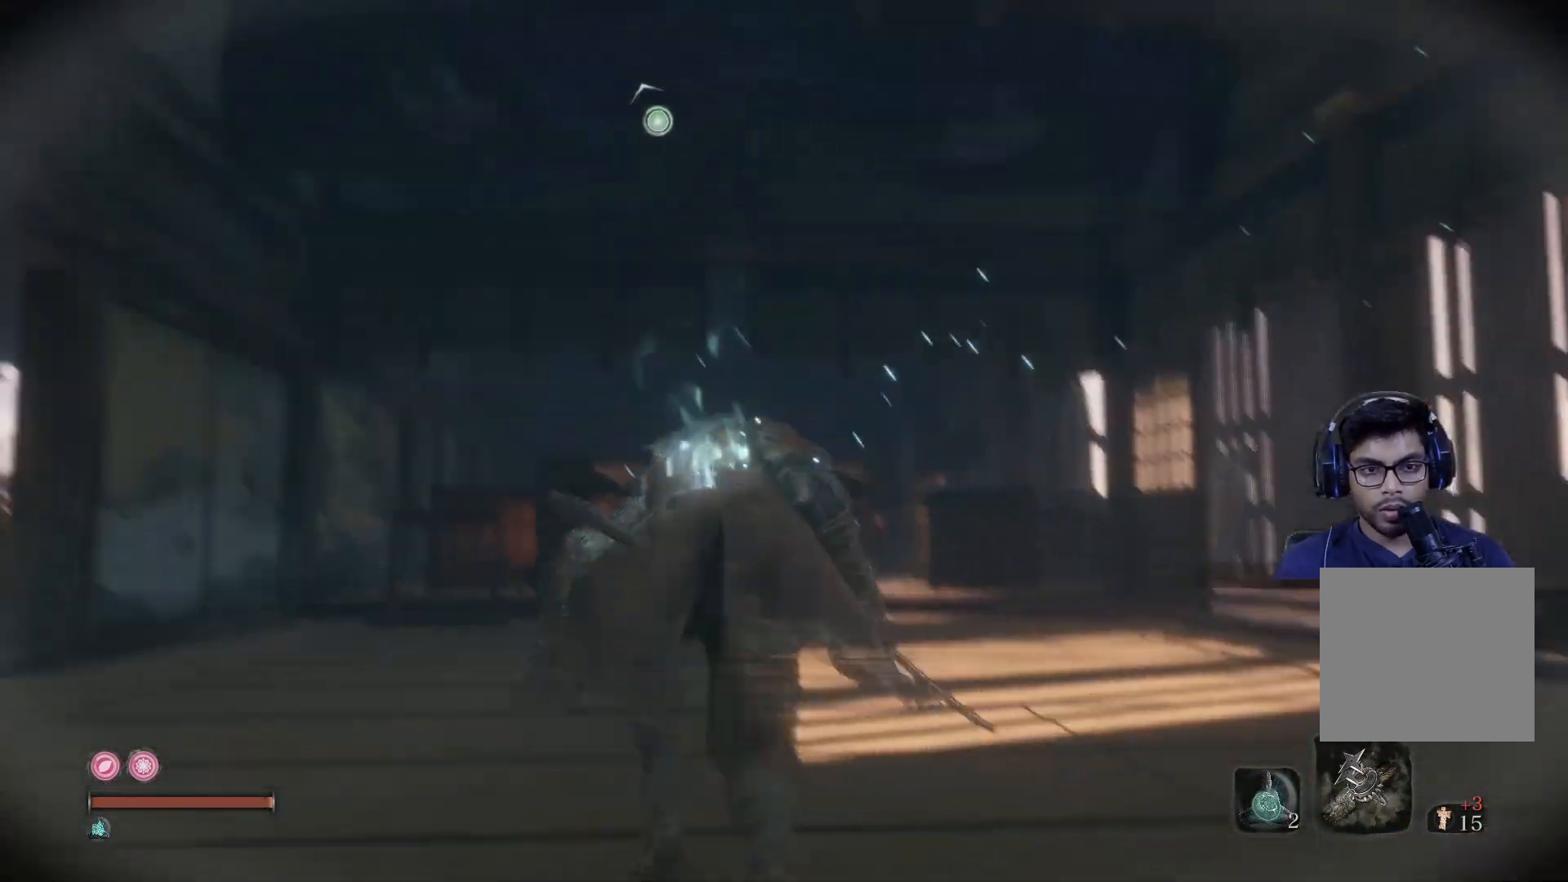
{"buttons": [], "left_stick": "center", "right_stick": "center", "events": [[133, "right_stick", "center"], [217, "L2", "down"], [417, "L2", "up"], [500, "left_stick", "center"]]}
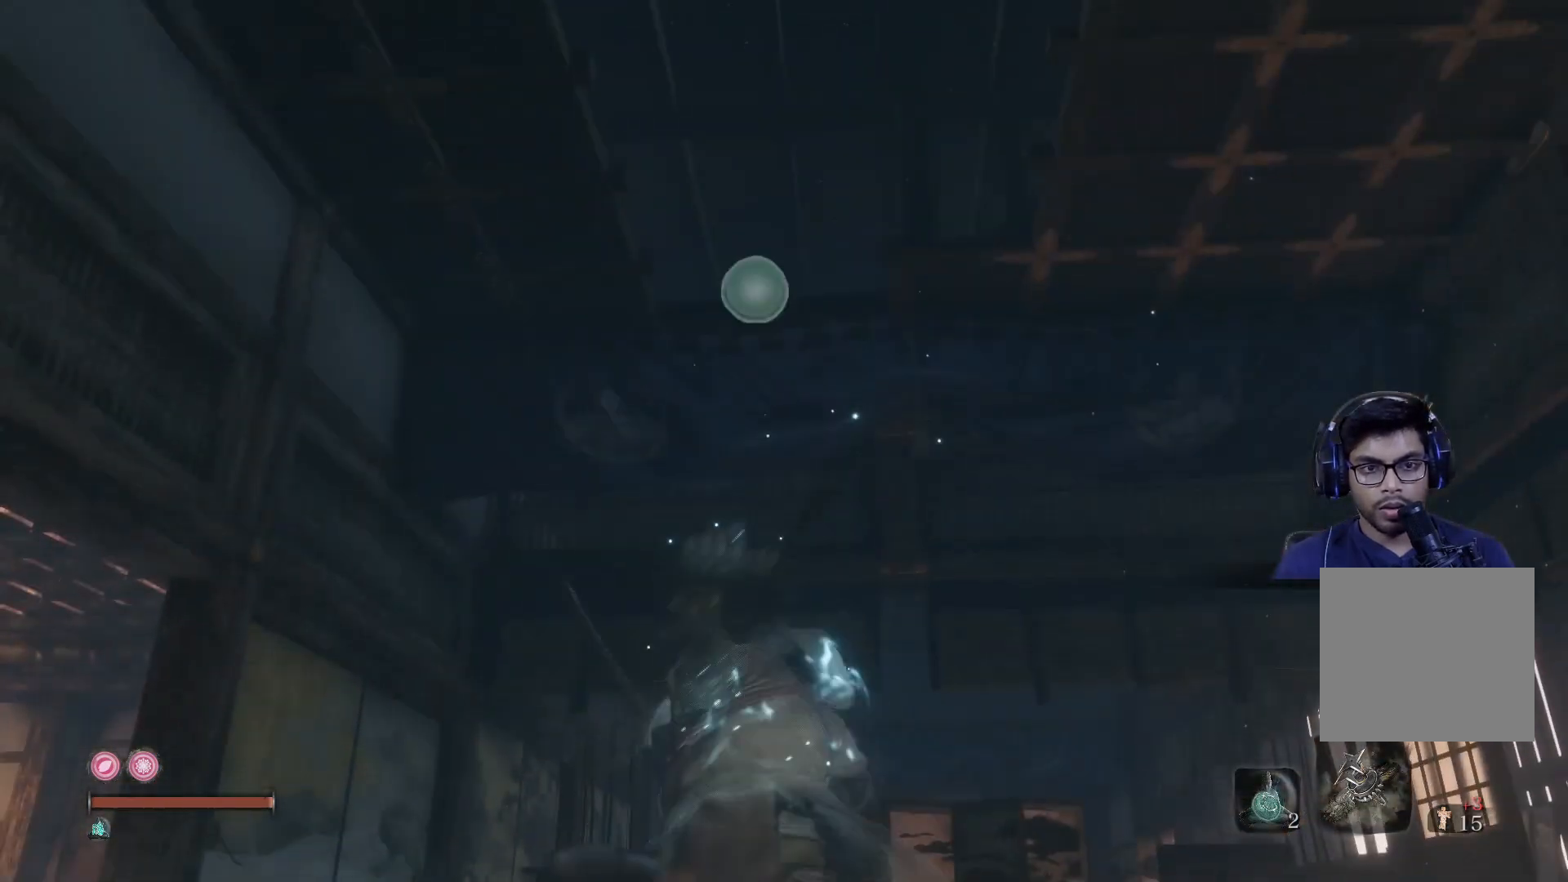
{"buttons": [], "left_stick": "center", "right_stick": "center", "events": []}
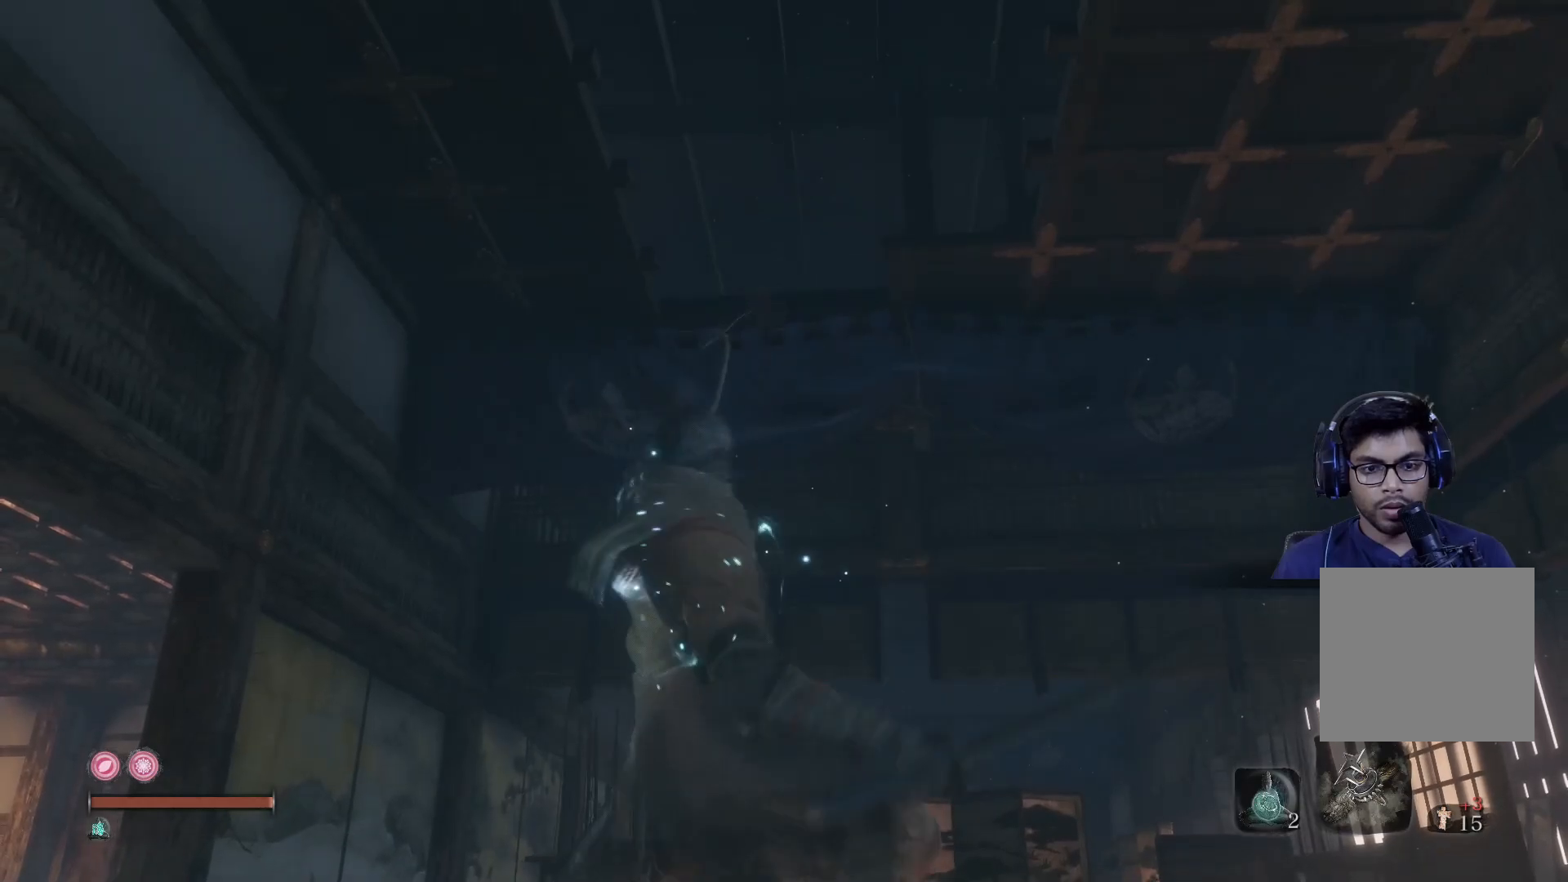
{"buttons": [], "left_stick": "center", "right_stick": "down", "events": [[33, "right_stick", "down"], [300, "right_stick", "center"], [483, "right_stick", "down"]]}
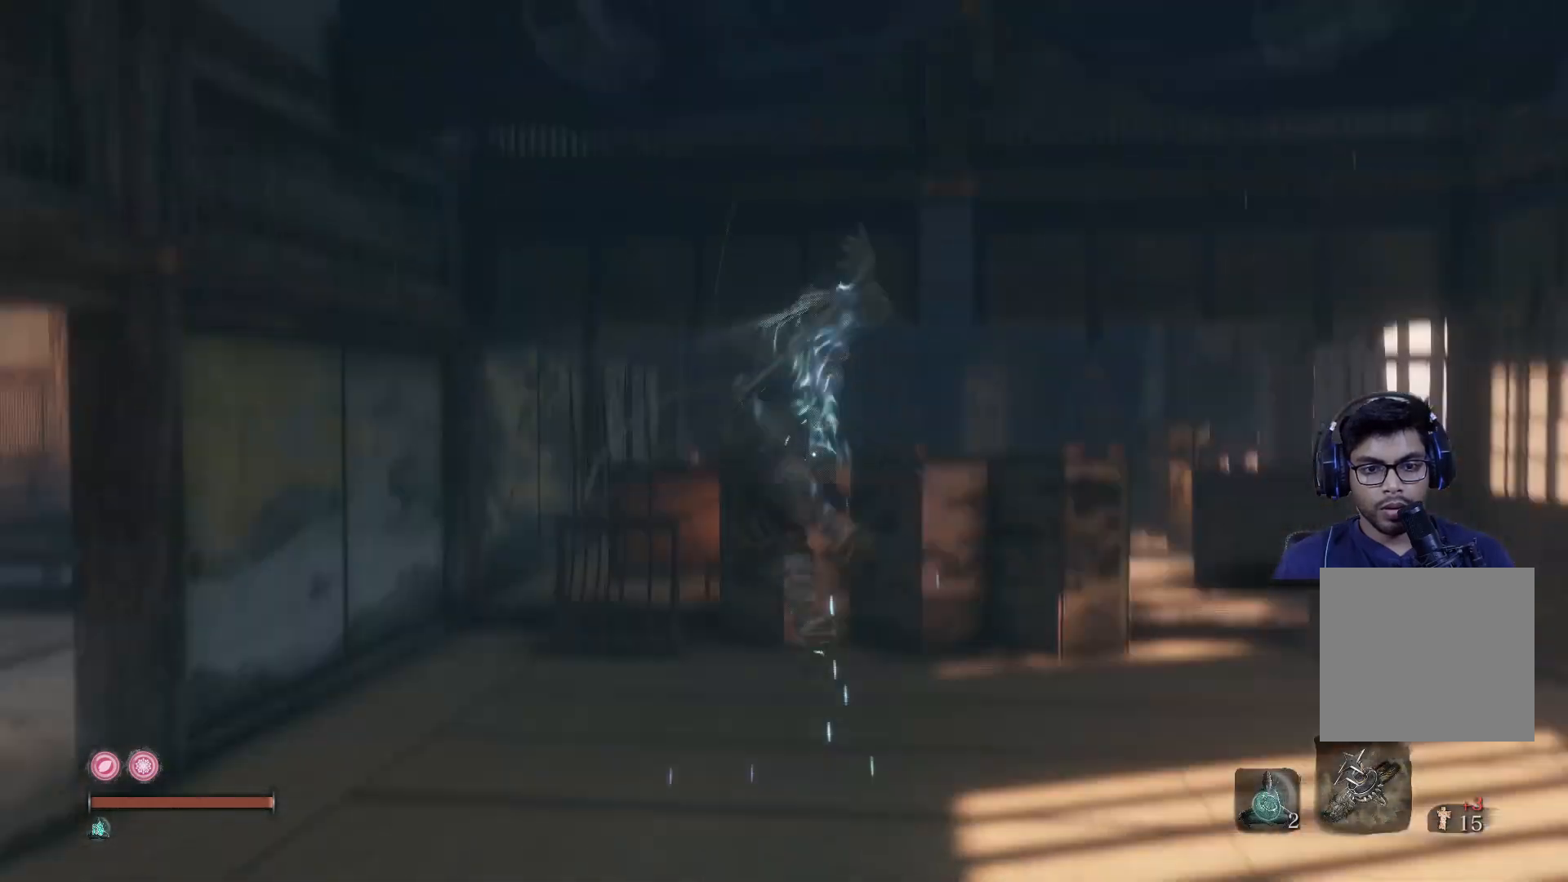
{"buttons": [], "left_stick": "center", "right_stick": "down", "events": [[300, "right_stick", "center"], [483, "right_stick", "down"]]}
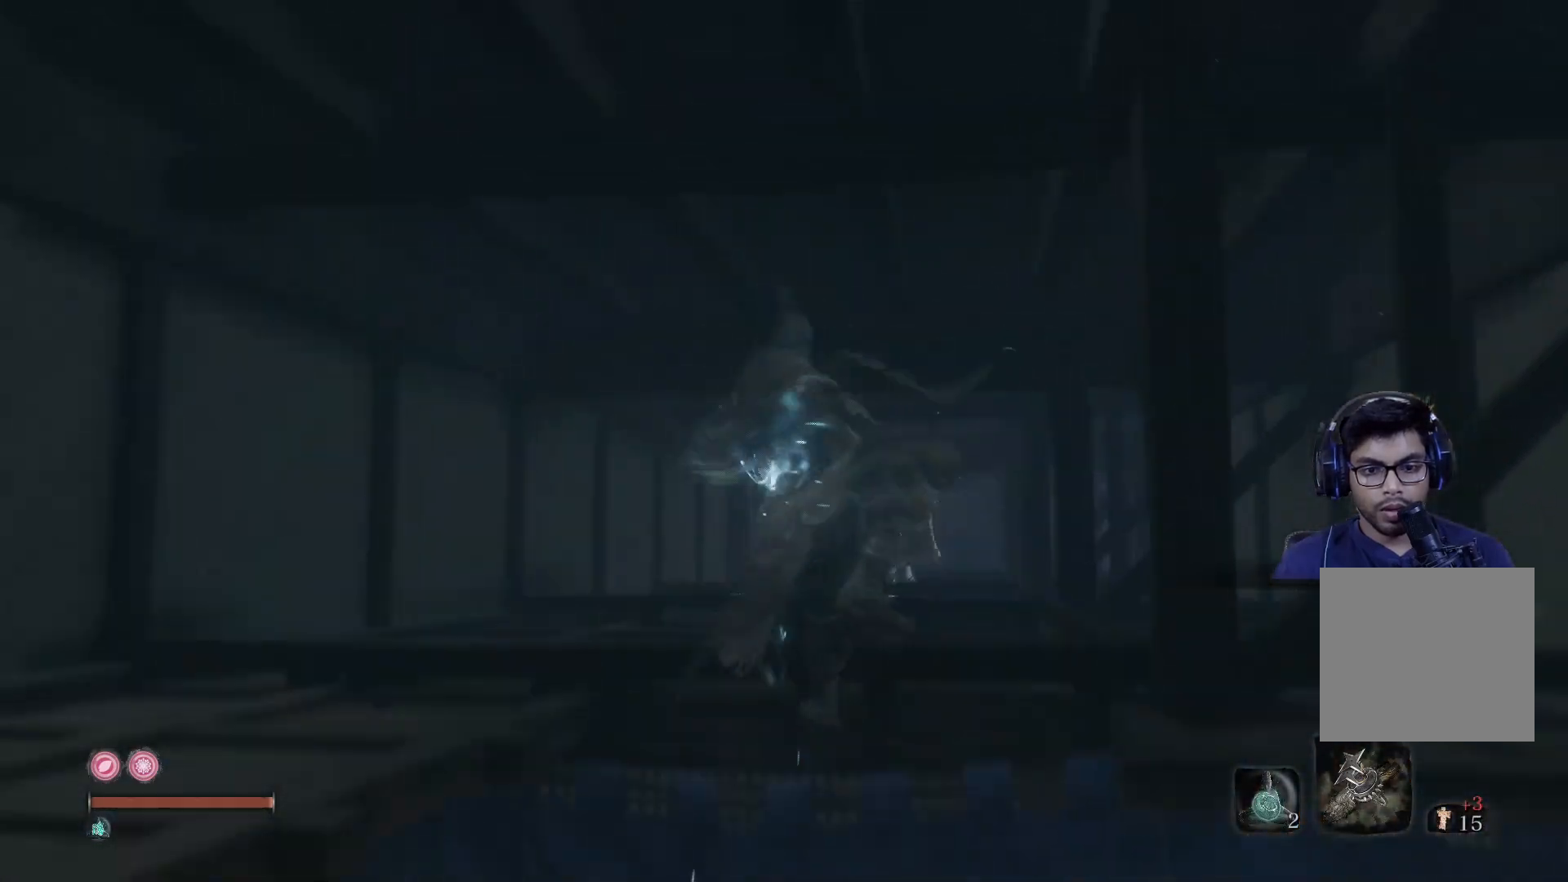
{"buttons": [], "left_stick": "center", "right_stick": "center", "events": [[350, "right_stick", "center"]]}
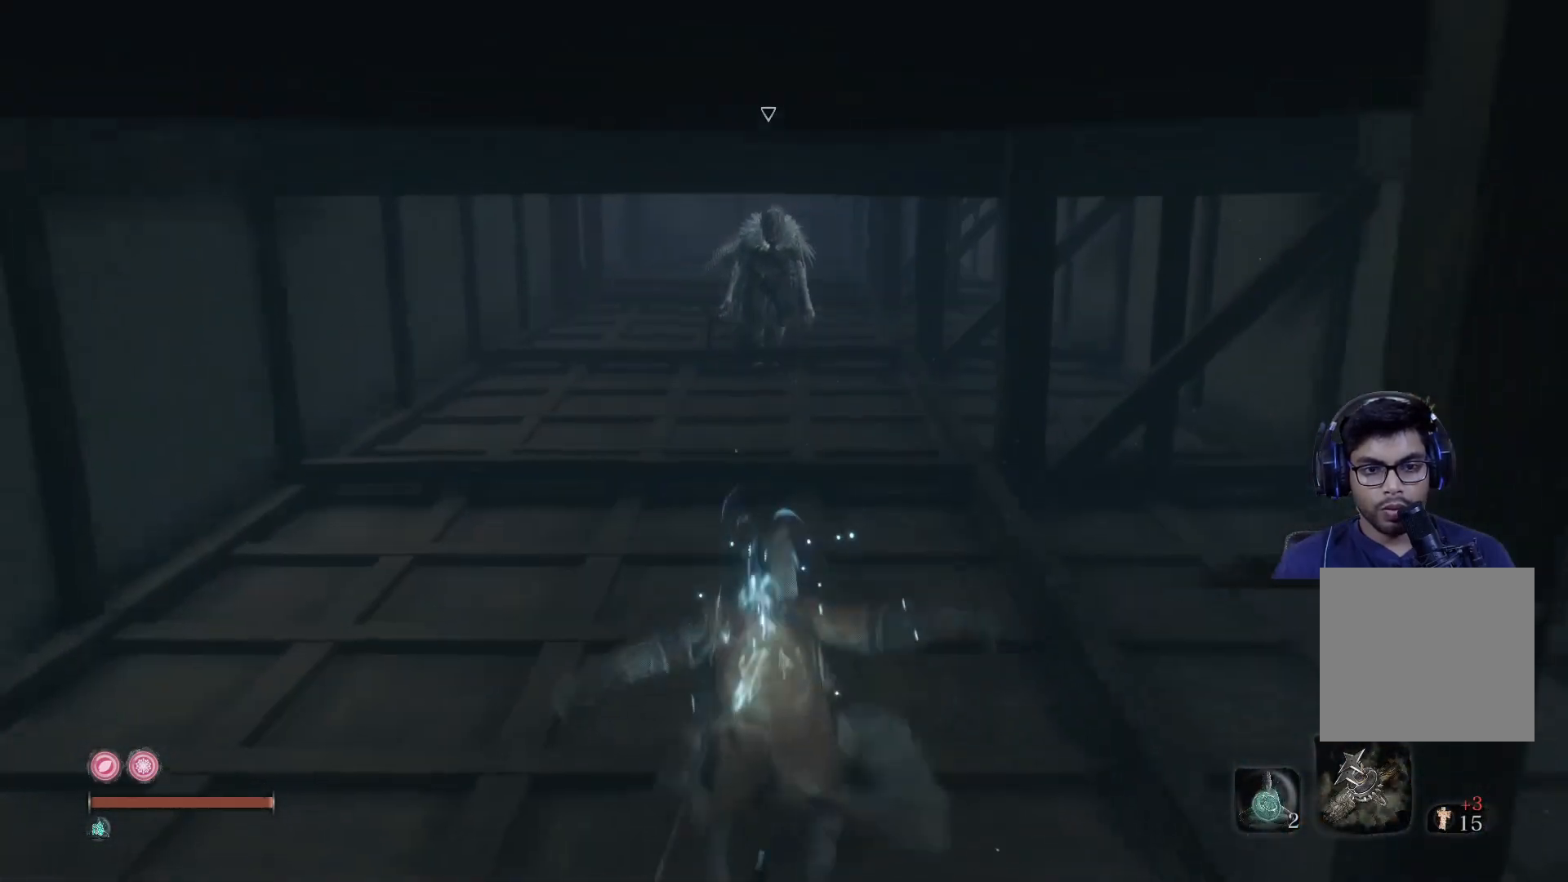
{"buttons": [], "left_stick": "center", "right_stick": "center", "events": []}
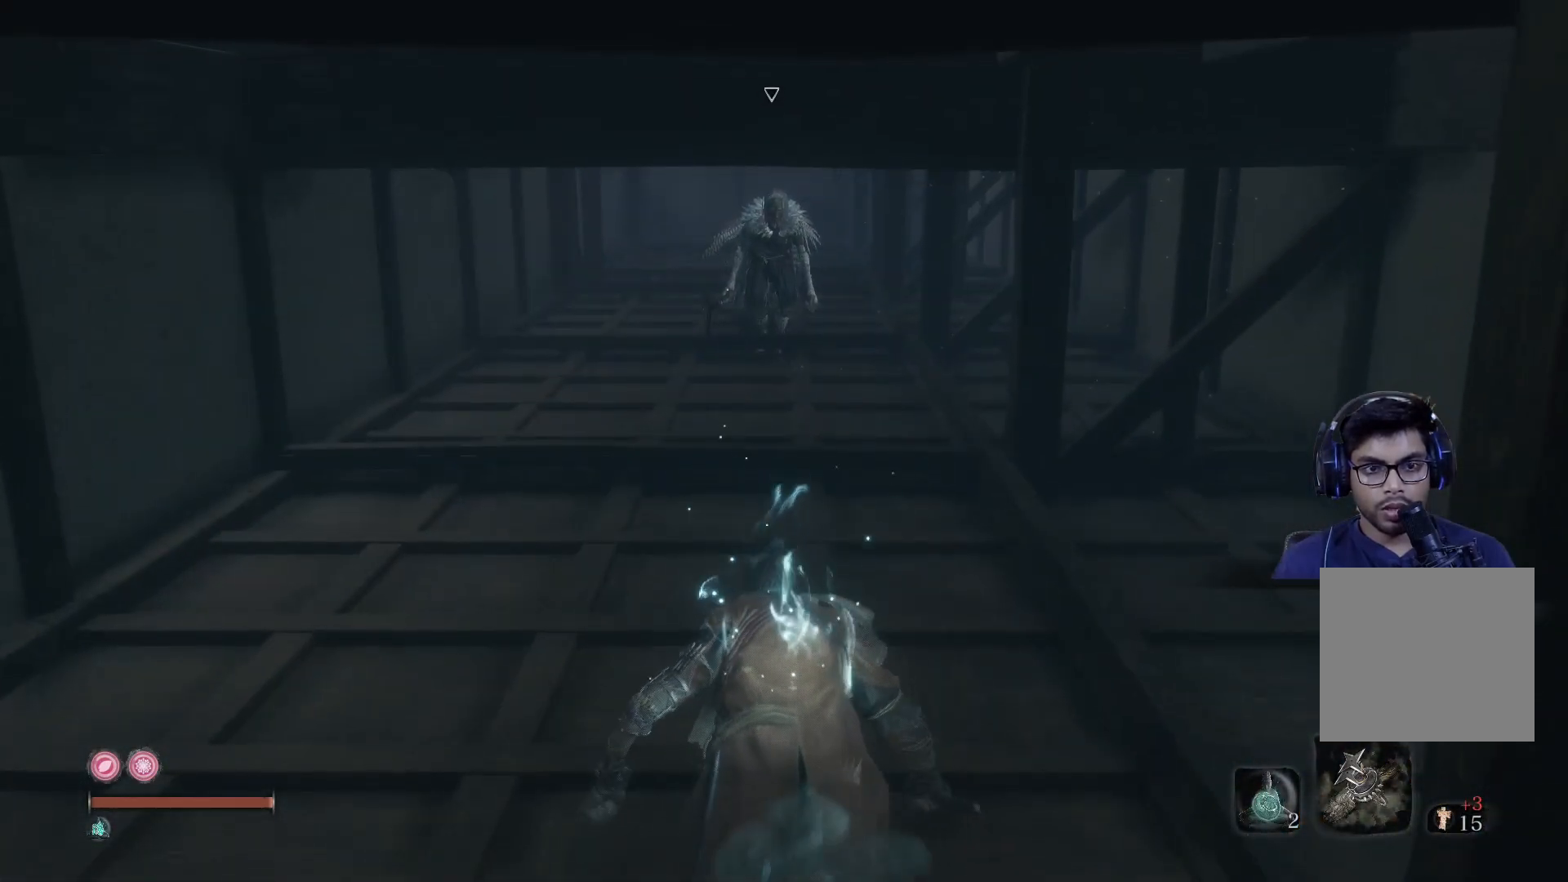
{"buttons": [], "left_stick": "right", "right_stick": "center", "events": [[150, "R3", "down"], [250, "R3", "up"], [500, "left_stick", "right"]]}
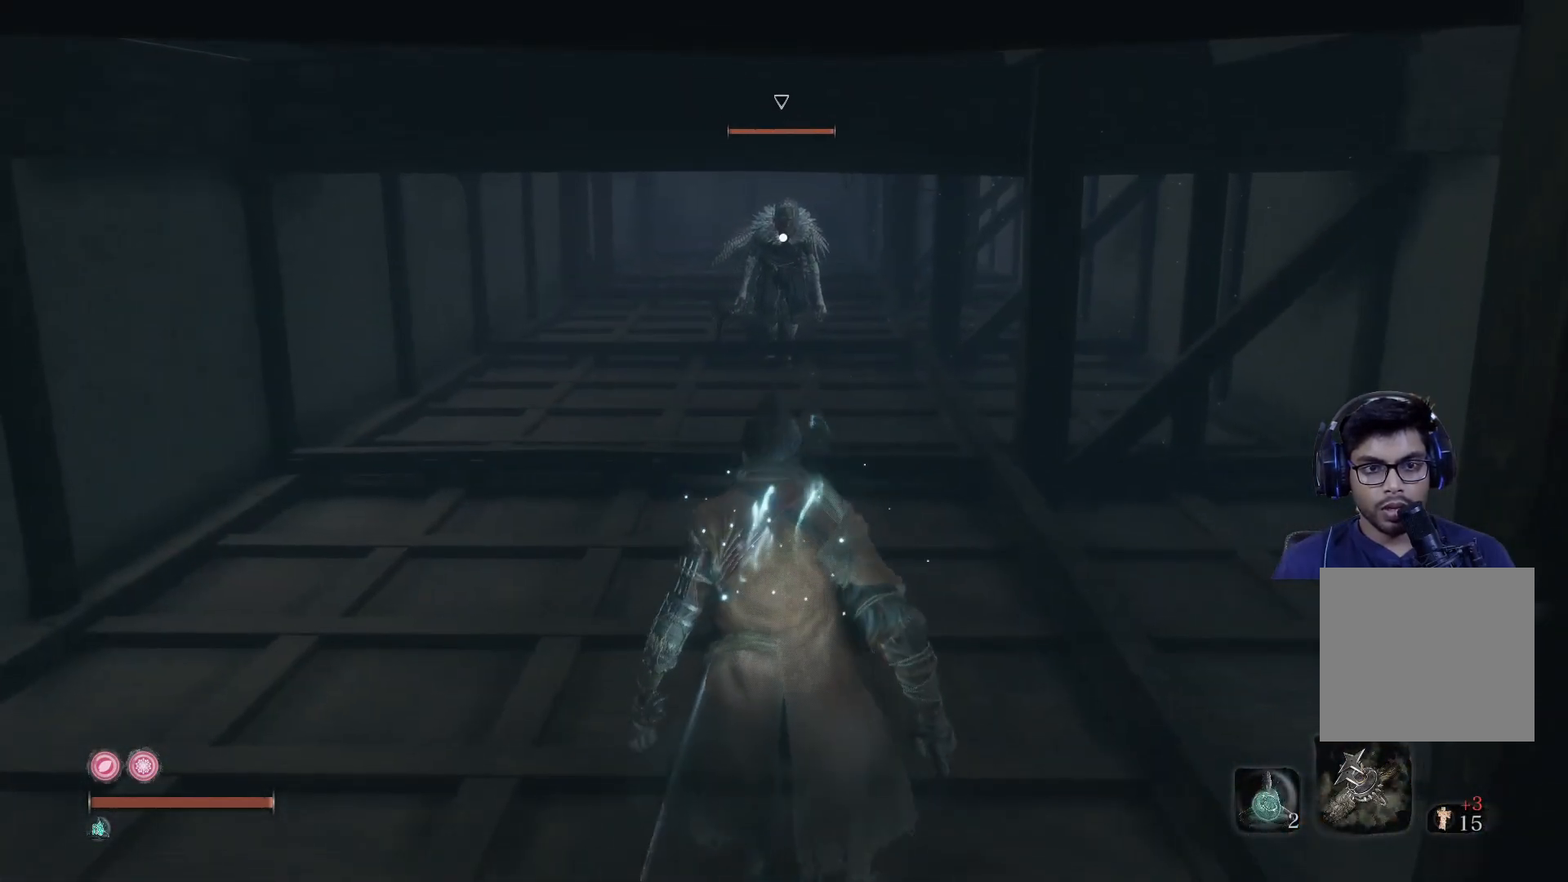
{"buttons": [], "left_stick": "down-right", "right_stick": "center", "events": [[317, "left_stick", "down-right"]]}
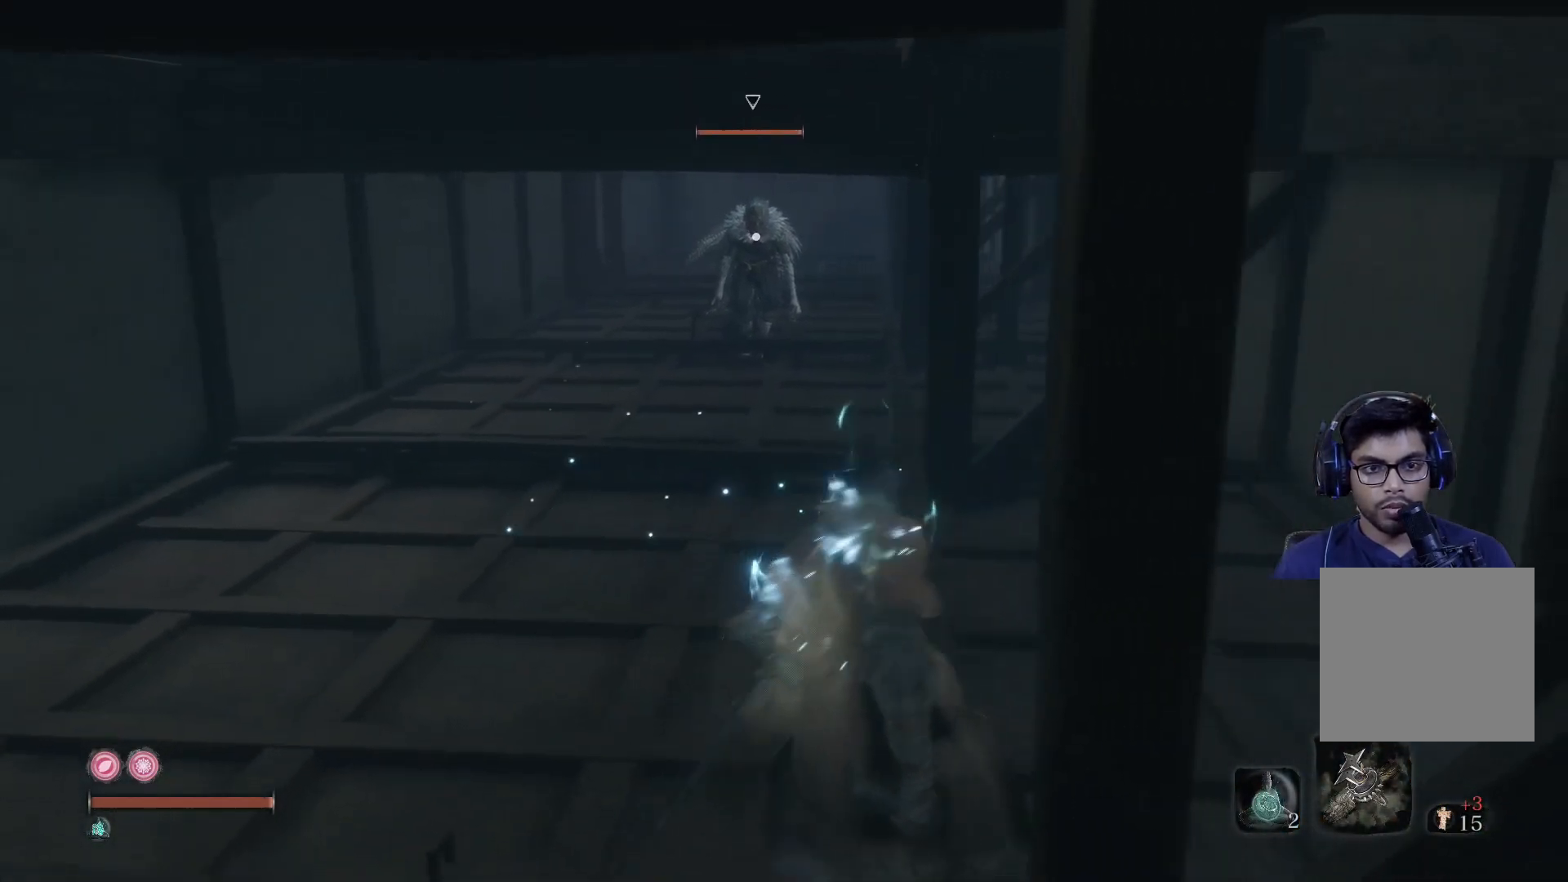
{"buttons": [], "left_stick": "up-right", "right_stick": "center", "events": [[167, "left_stick", "up-right"]]}
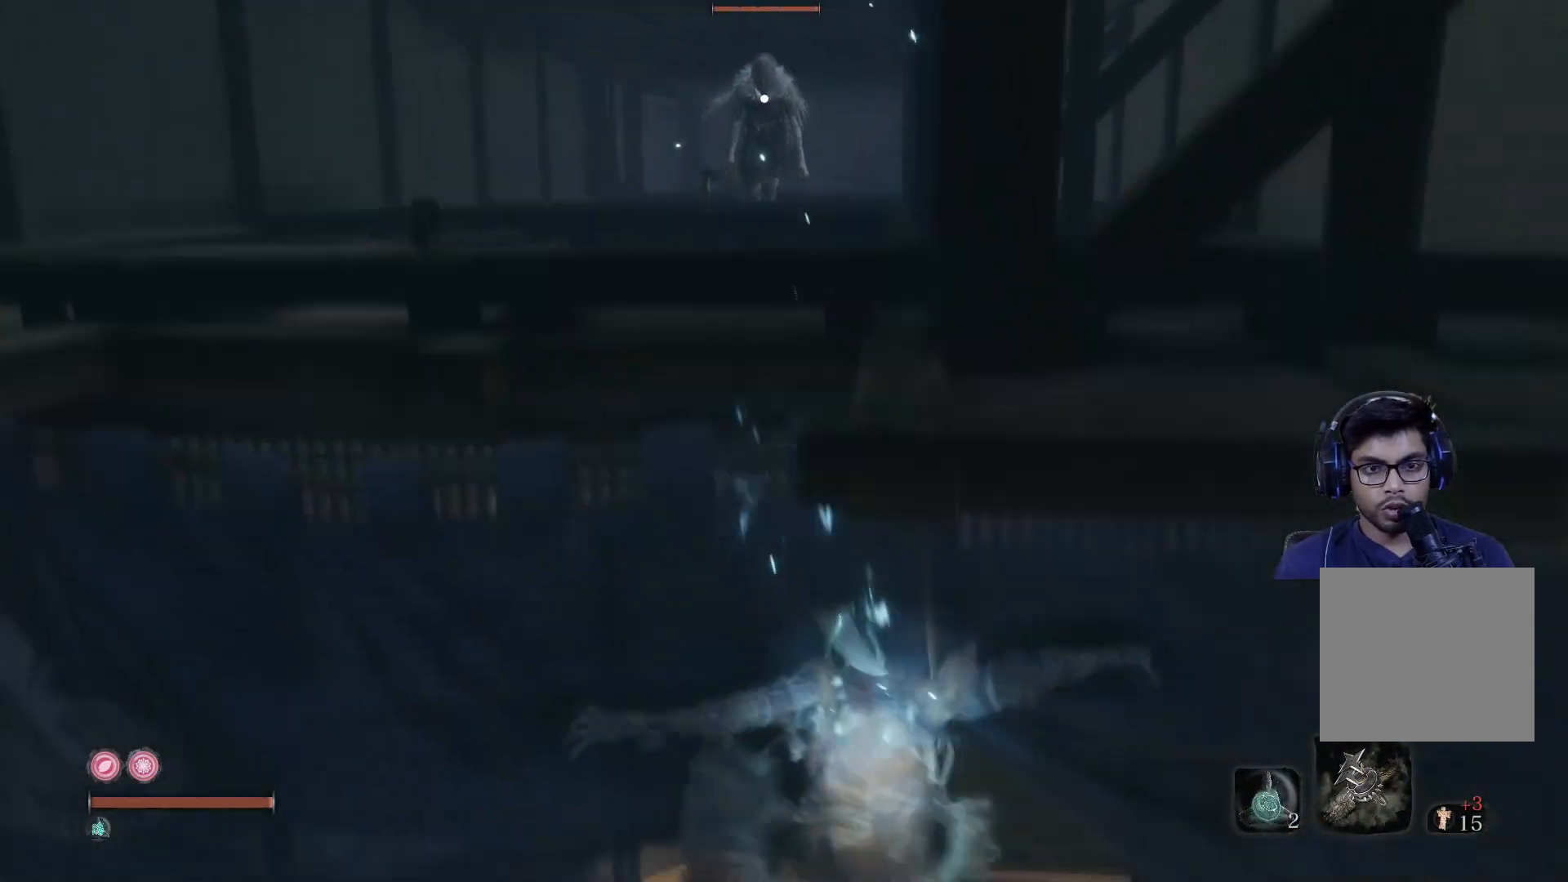
{"buttons": [], "left_stick": "down-left", "right_stick": "center", "events": [[83, "left_stick", "up-left"], [150, "left_stick", "left"], [317, "left_stick", "down-left"]]}
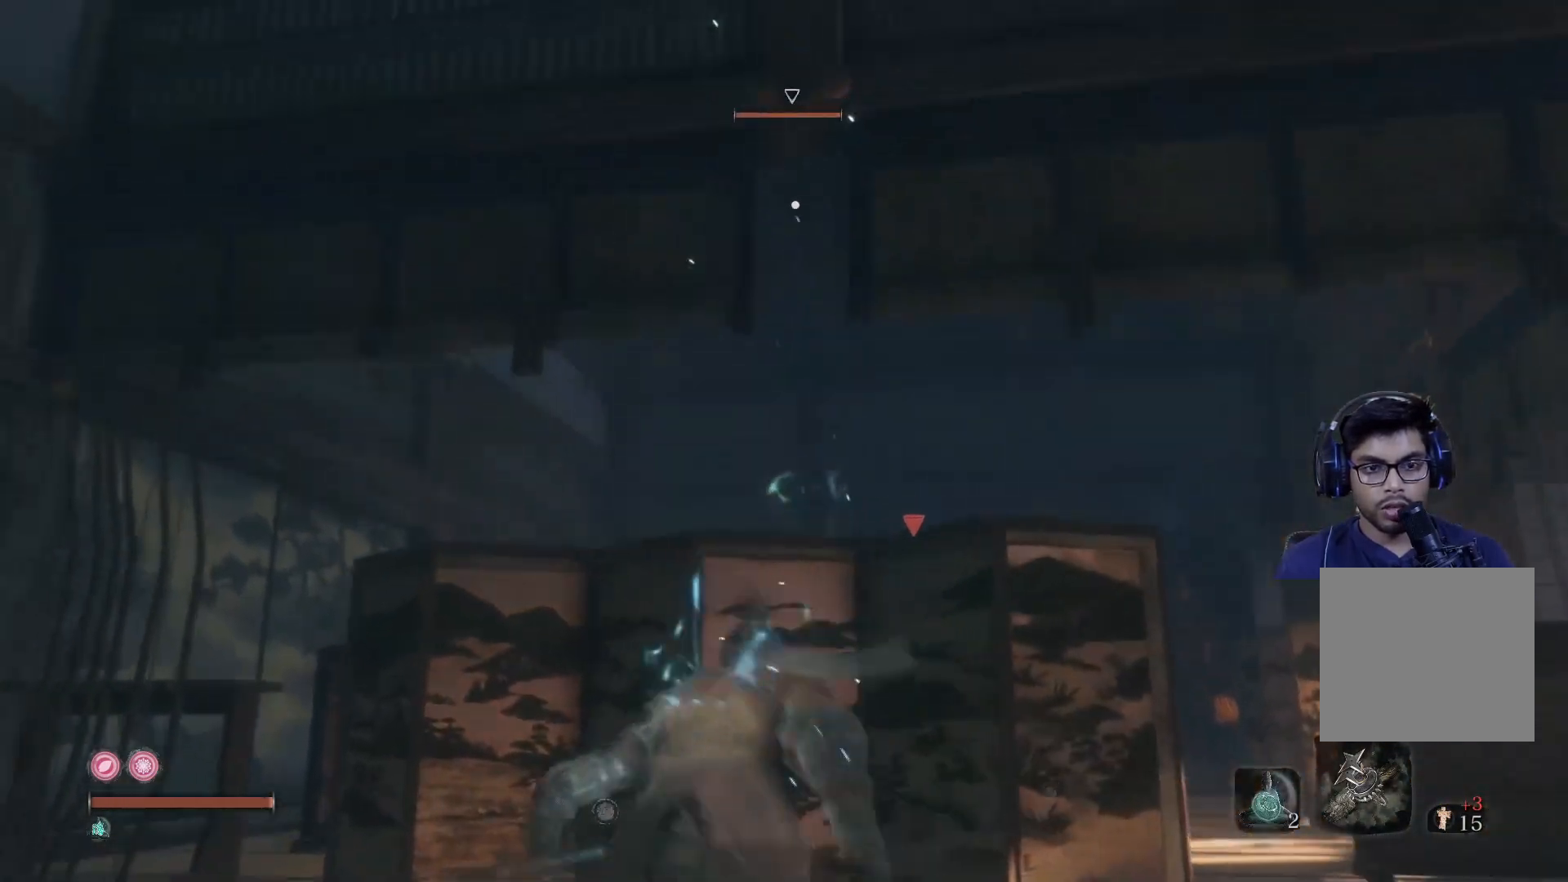
{"buttons": [], "left_stick": "down", "right_stick": "up", "events": [[50, "right_stick", "up-left"], [200, "right_stick", "center"], [383, "left_stick", "down"], [450, "right_stick", "up"]]}
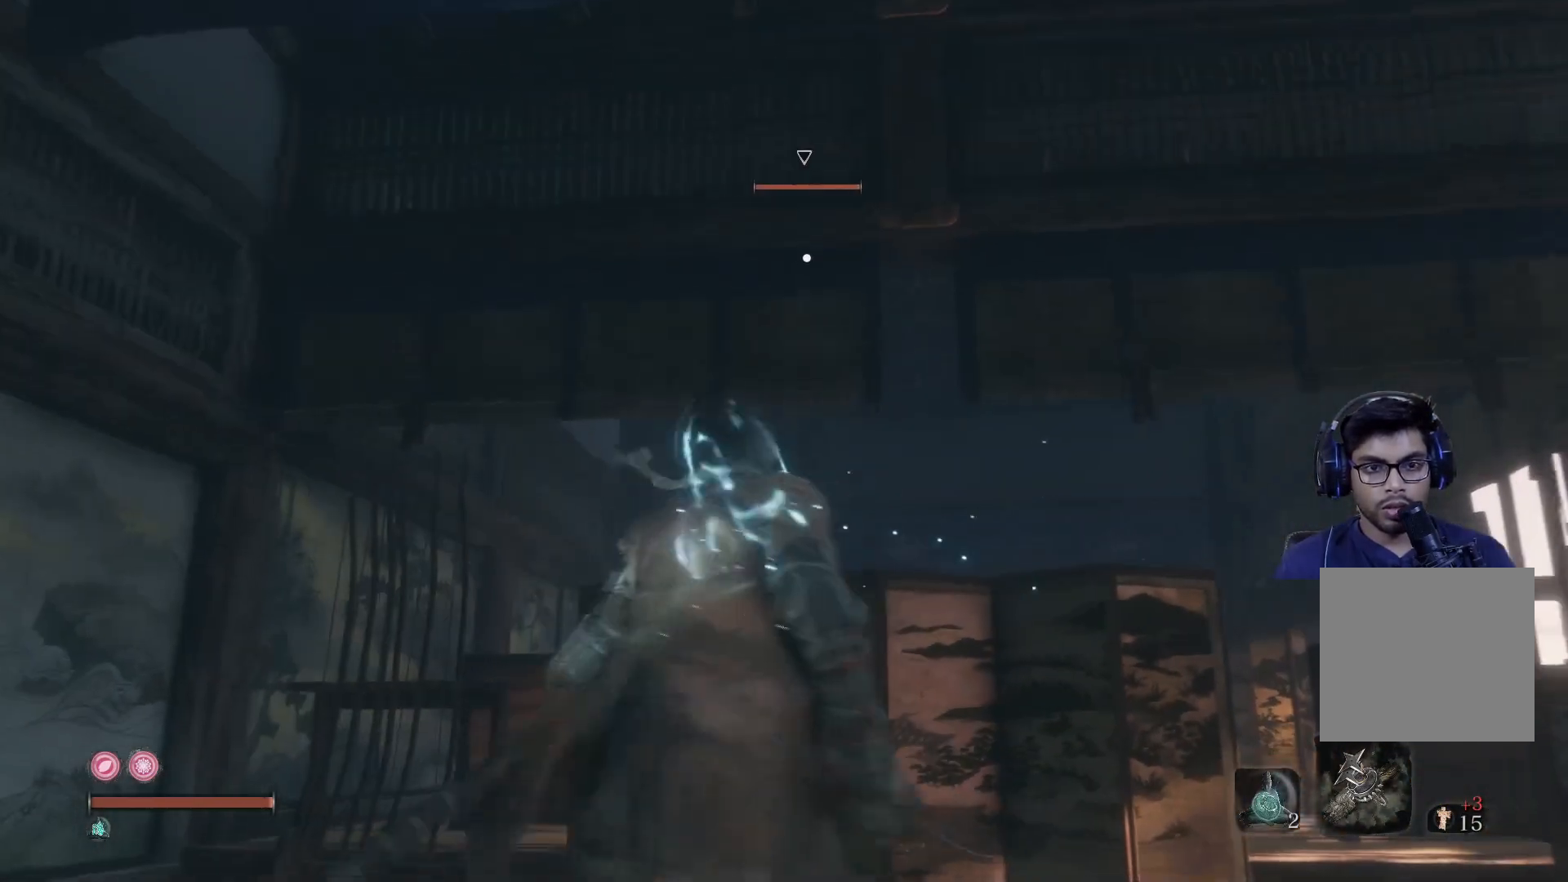
{"buttons": [], "left_stick": "center", "right_stick": "center", "events": [[150, "right_stick", "center"], [233, "left_stick", "center"], [383, "A", "down"], [467, "A", "up"]]}
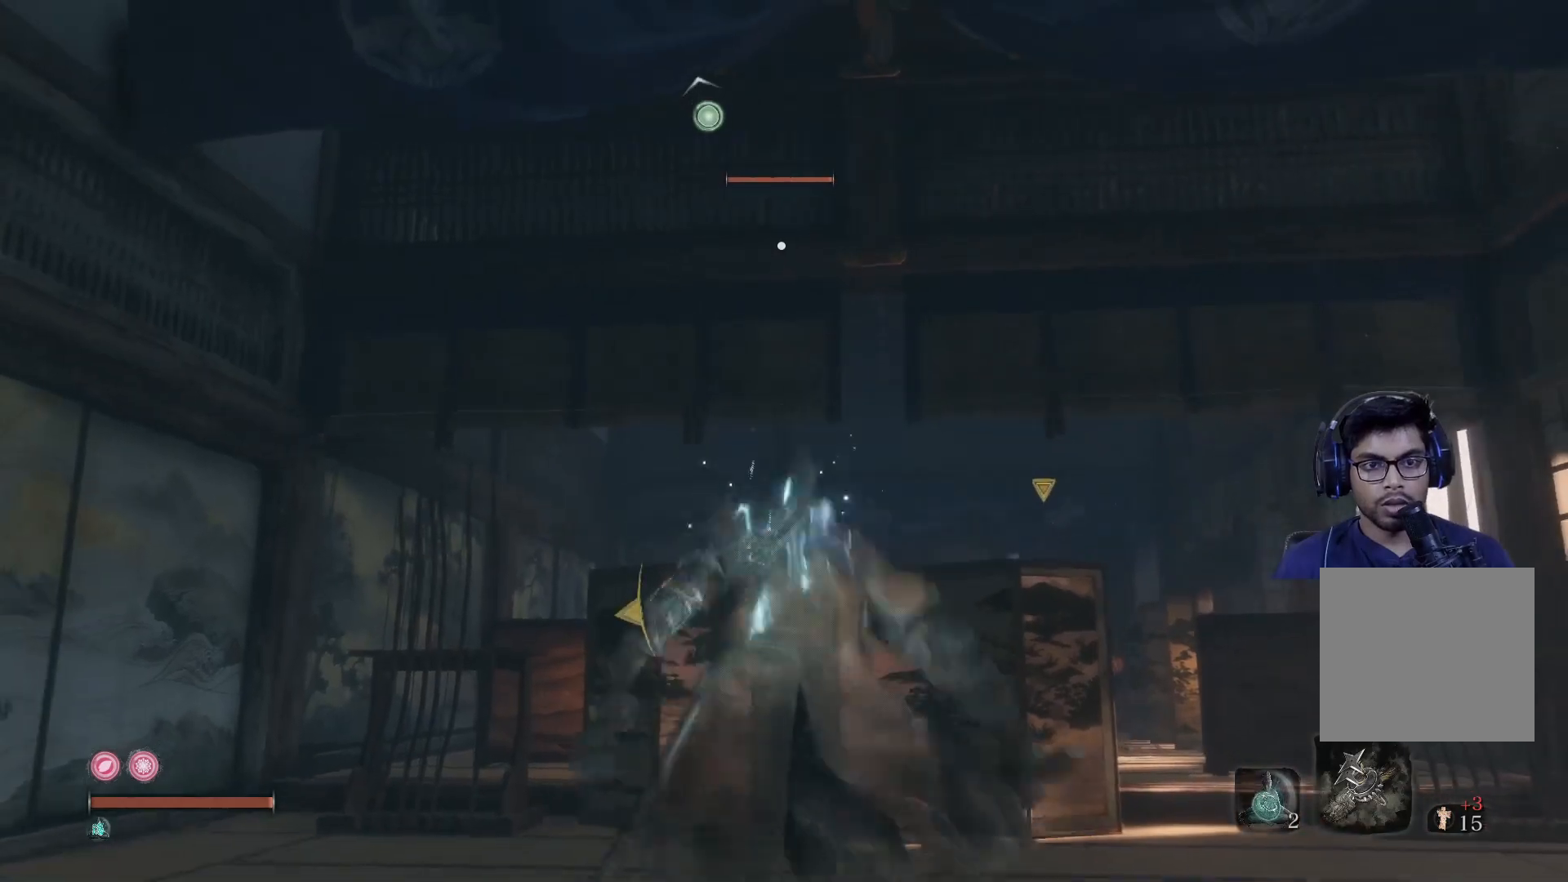
{"buttons": [], "left_stick": "center", "right_stick": "center", "events": [[133, "L2", "down"], [150, "right_stick", "up-left"], [300, "L2", "up"], [300, "right_stick", "center"], [350, "L2", "down"], [500, "L2", "up"]]}
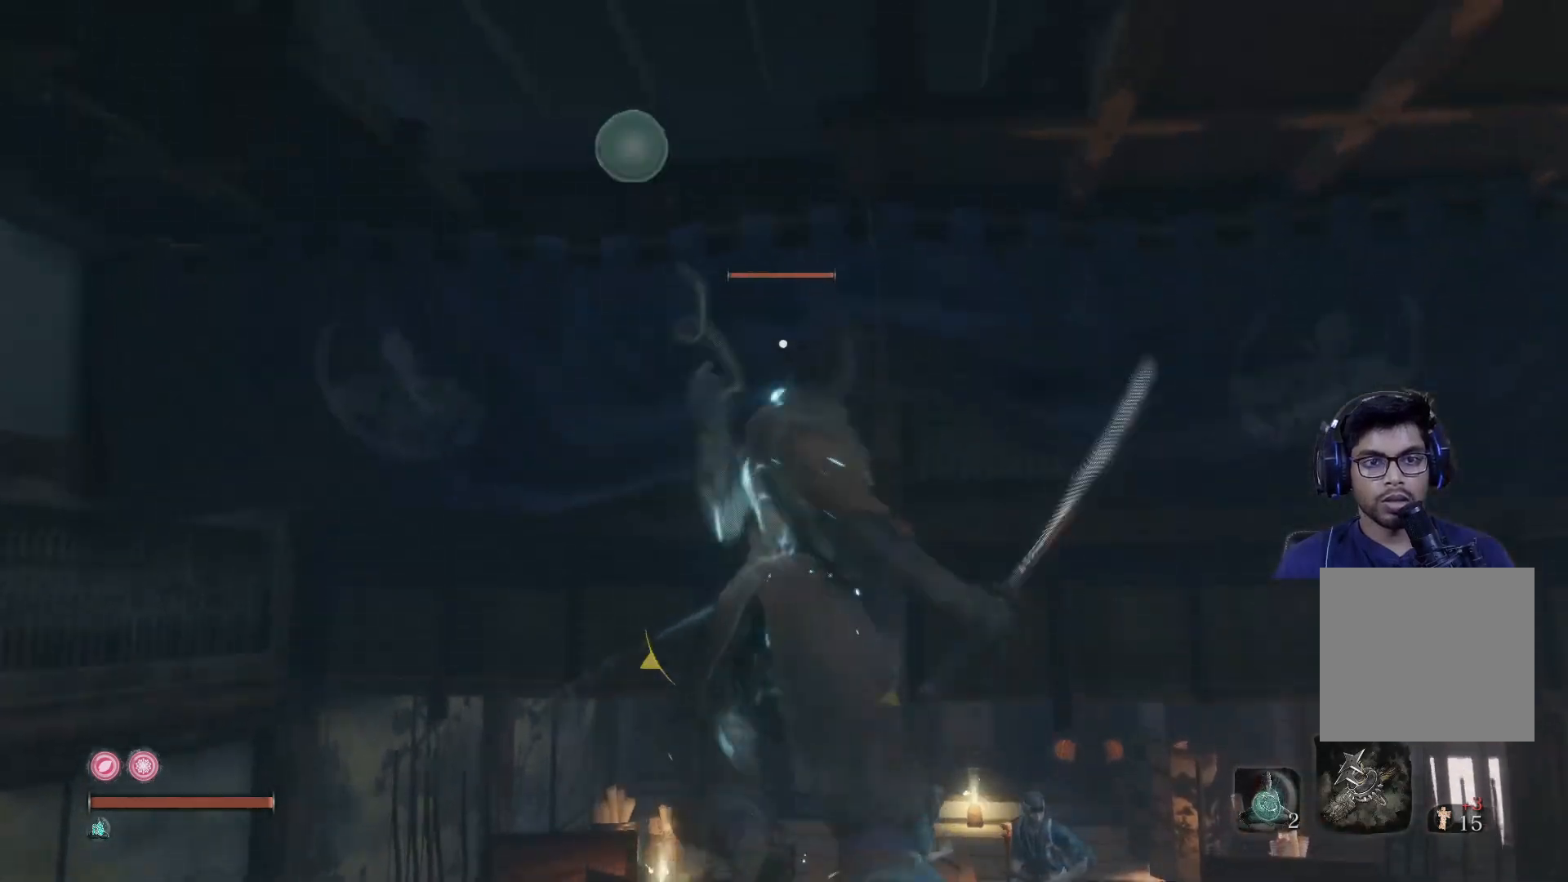
{"buttons": [], "left_stick": "center", "right_stick": "down-left", "events": [[467, "right_stick", "down-left"]]}
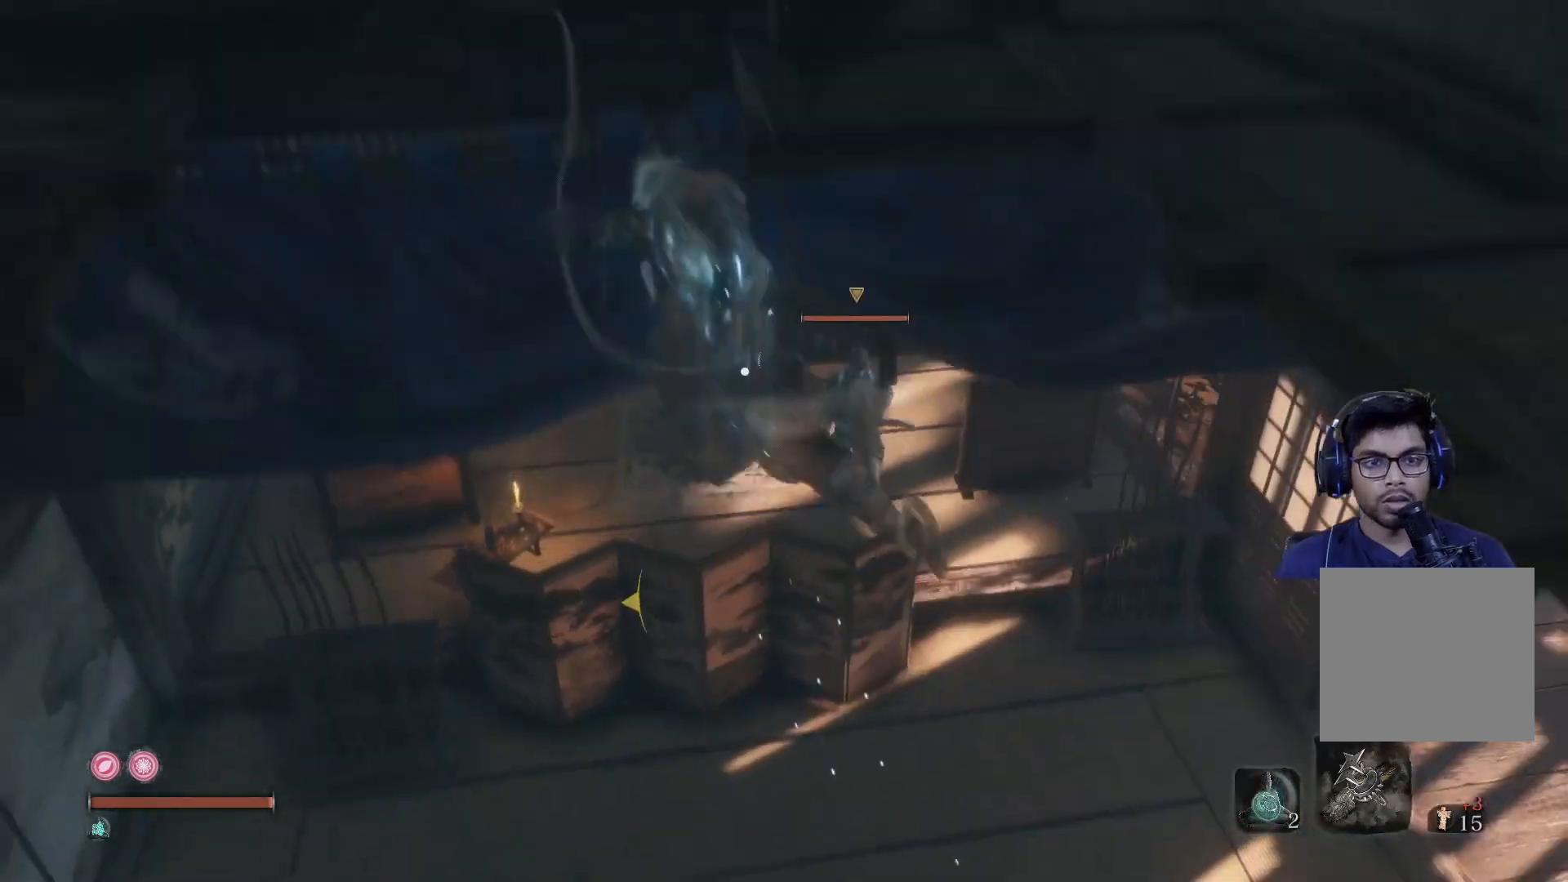
{"buttons": [], "left_stick": "center", "right_stick": "up", "events": [[117, "right_stick", "center"], [383, "right_stick", "up"]]}
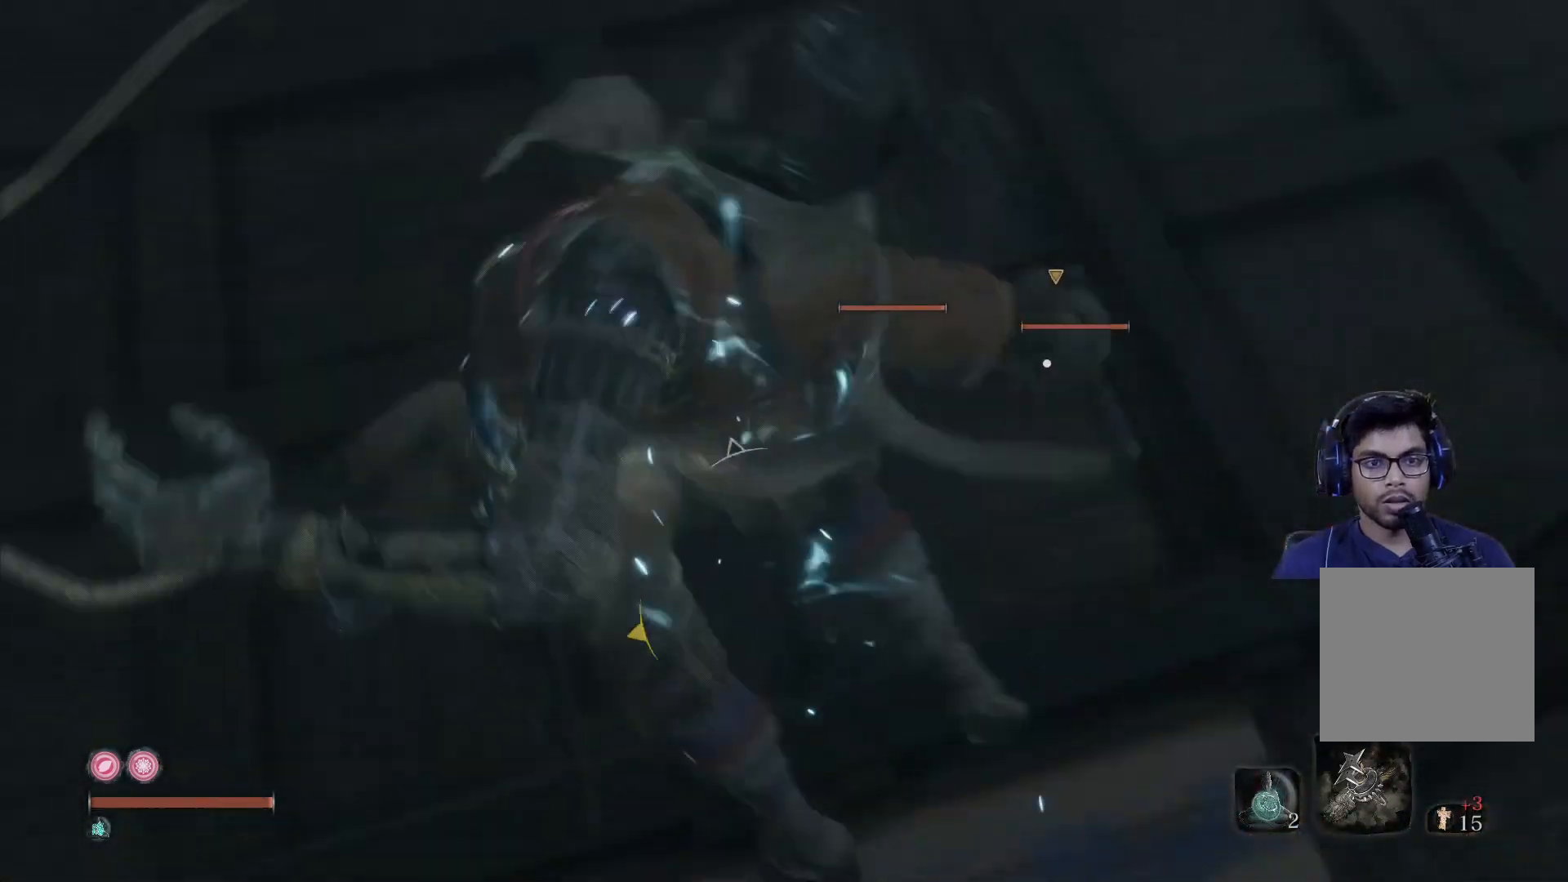
{"buttons": ["R3"], "left_stick": "center", "right_stick": "left", "events": [[50, "right_stick", "center"], [367, "right_stick", "up-left"], [467, "right_stick", "left"], [483, "R3", "down"]]}
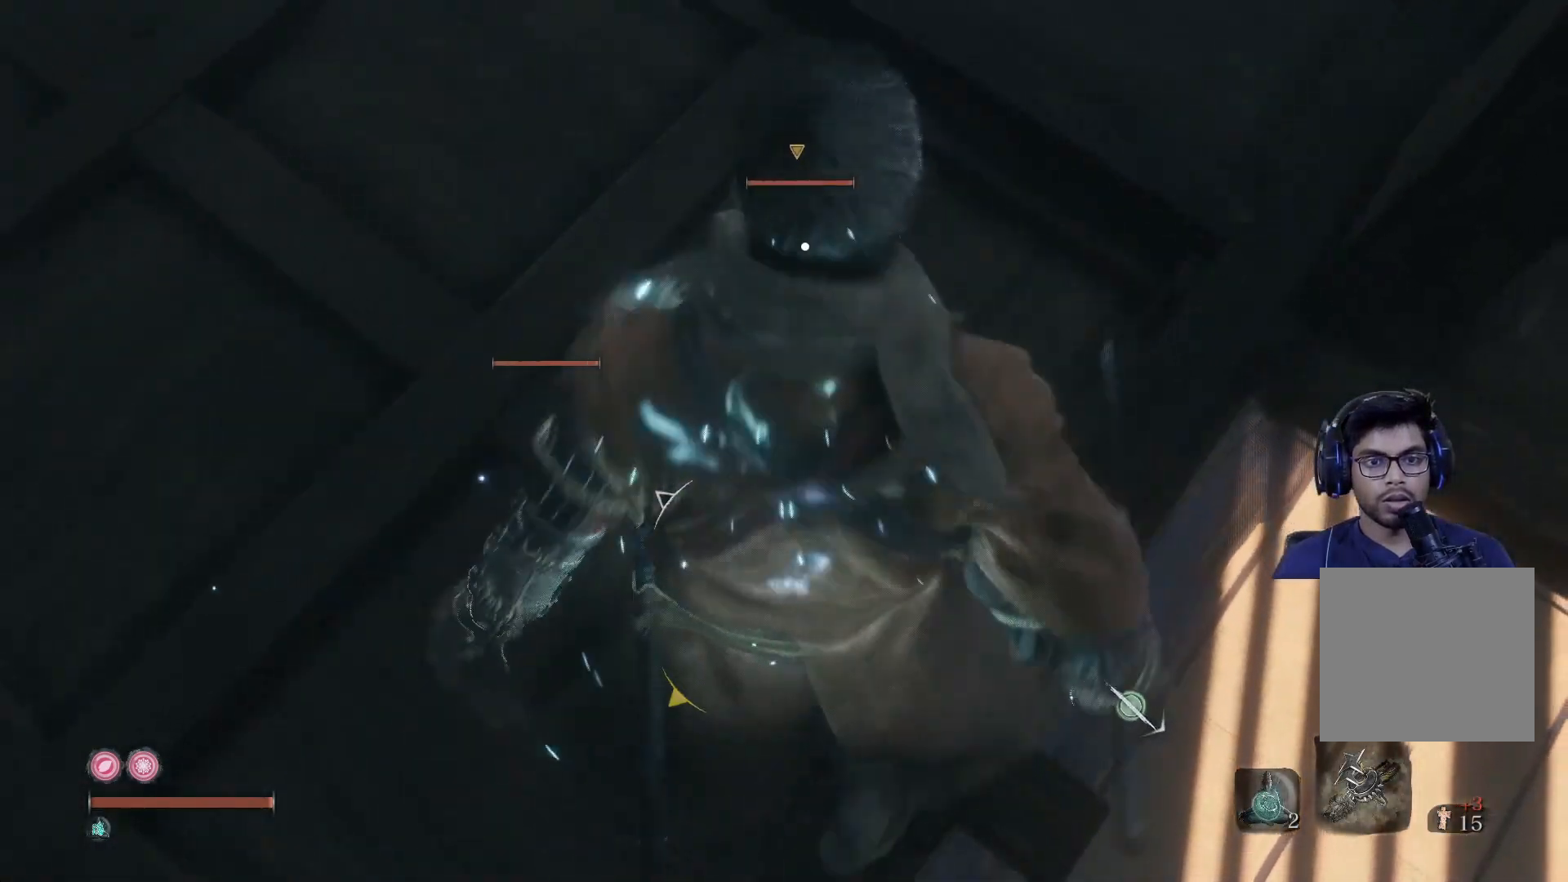
{"buttons": [], "left_stick": "center", "right_stick": "up-left", "events": [[67, "right_stick", "center"], [117, "R3", "up"], [150, "right_stick", "left"], [300, "right_stick", "up-left"]]}
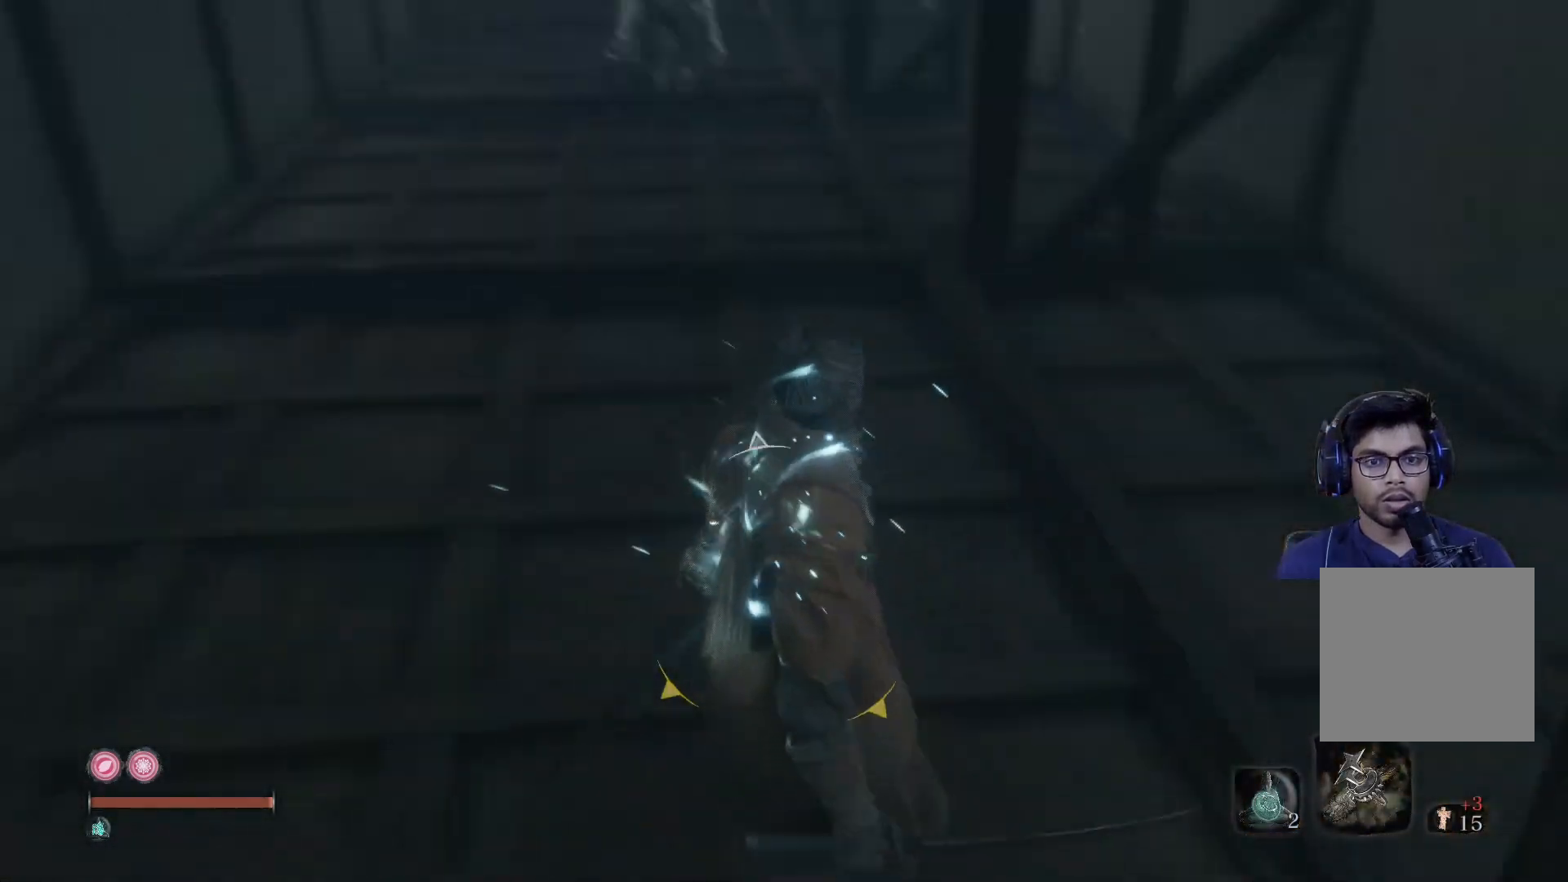
{"buttons": [], "left_stick": "center", "right_stick": "center", "events": [[50, "right_stick", "center"]]}
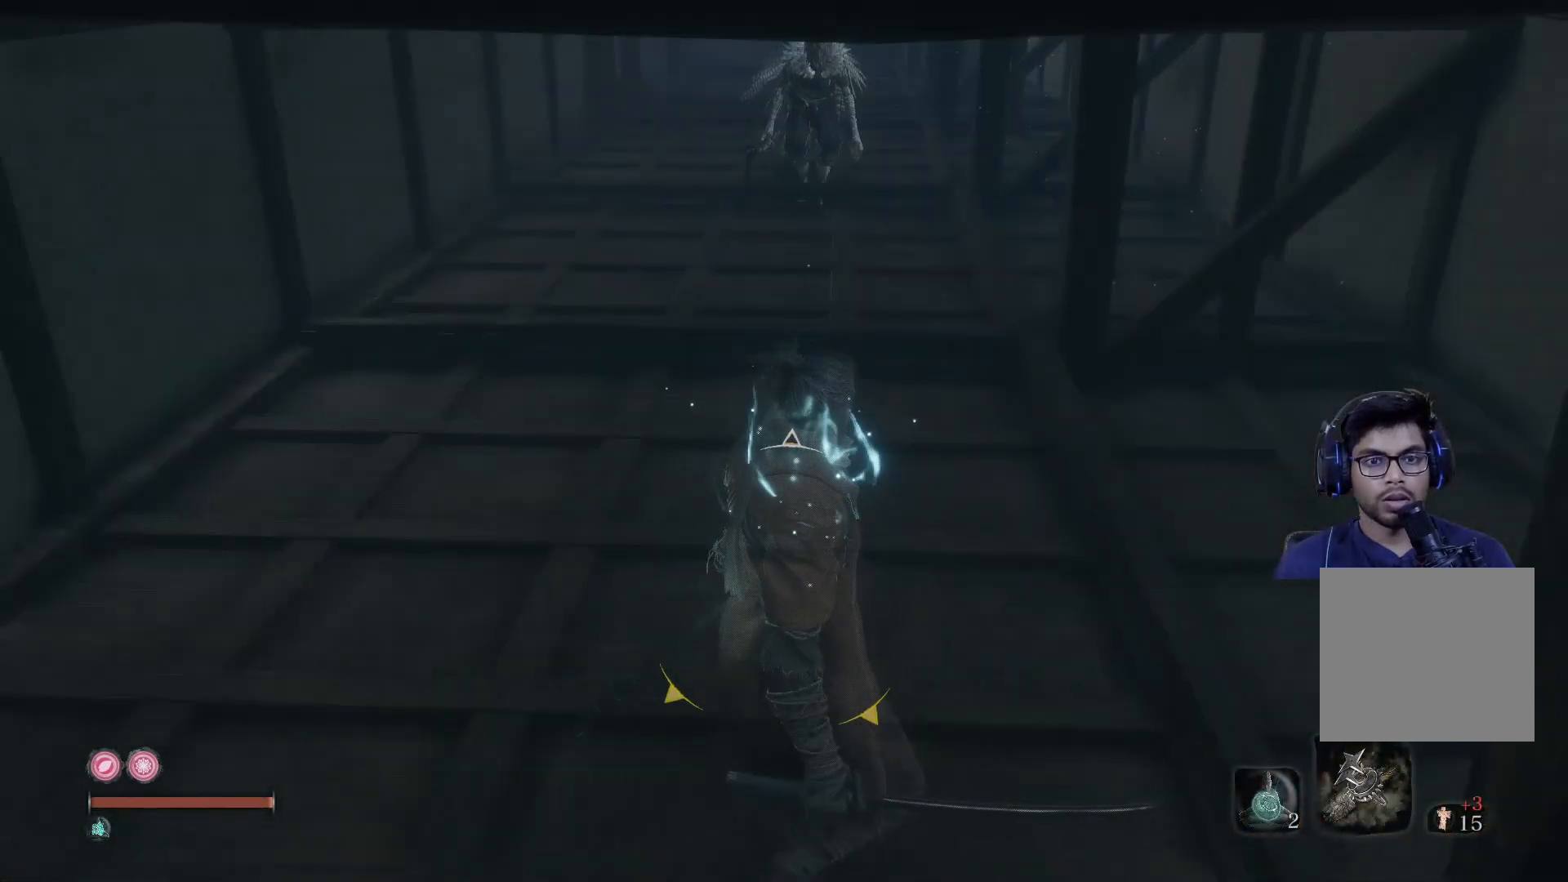
{"buttons": [], "left_stick": "left", "right_stick": "center", "events": [[17, "L3", "down"], [83, "L3", "up"], [267, "left_stick", "left"]]}
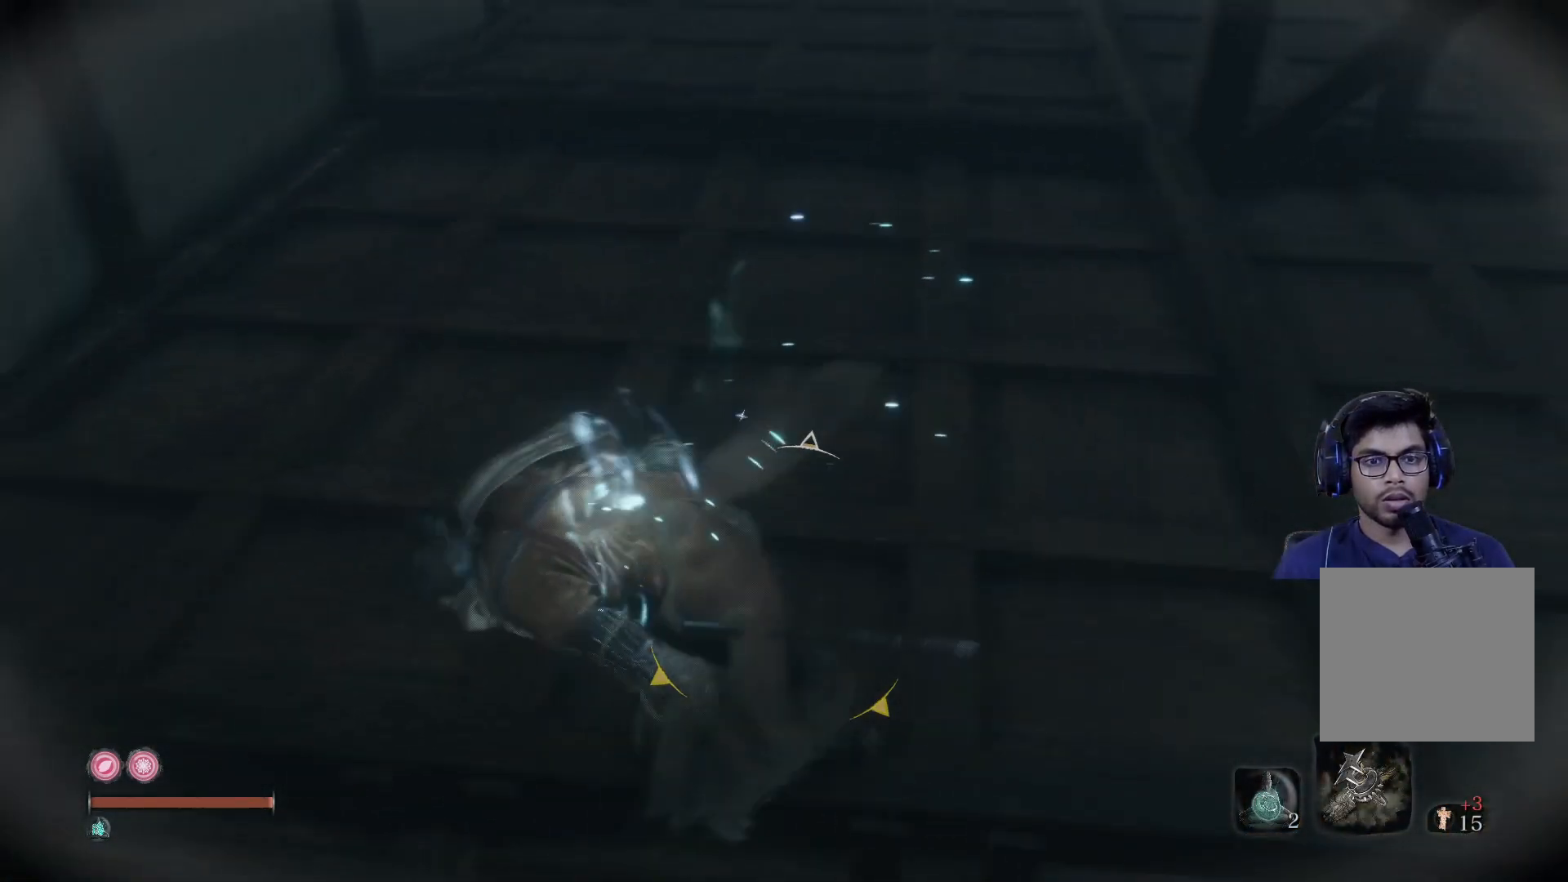
{"buttons": [], "left_stick": "up-left", "right_stick": "up-right", "events": [[200, "left_stick", "up-left"], [267, "right_stick", "up-right"]]}
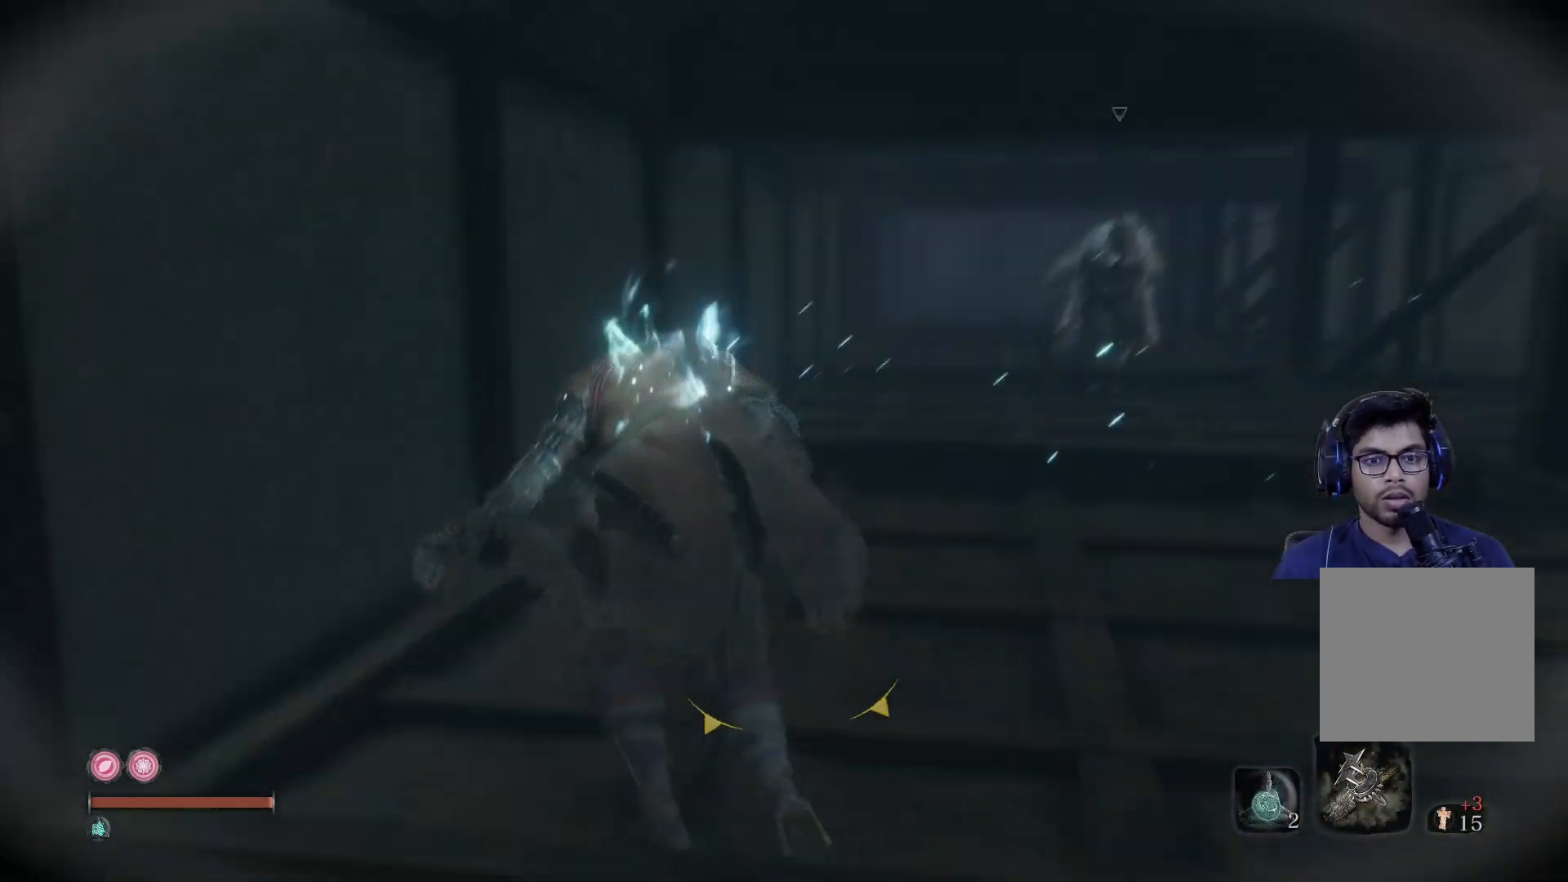
{"buttons": [], "left_stick": "up", "right_stick": "center", "events": [[67, "right_stick", "center"], [467, "left_stick", "up"]]}
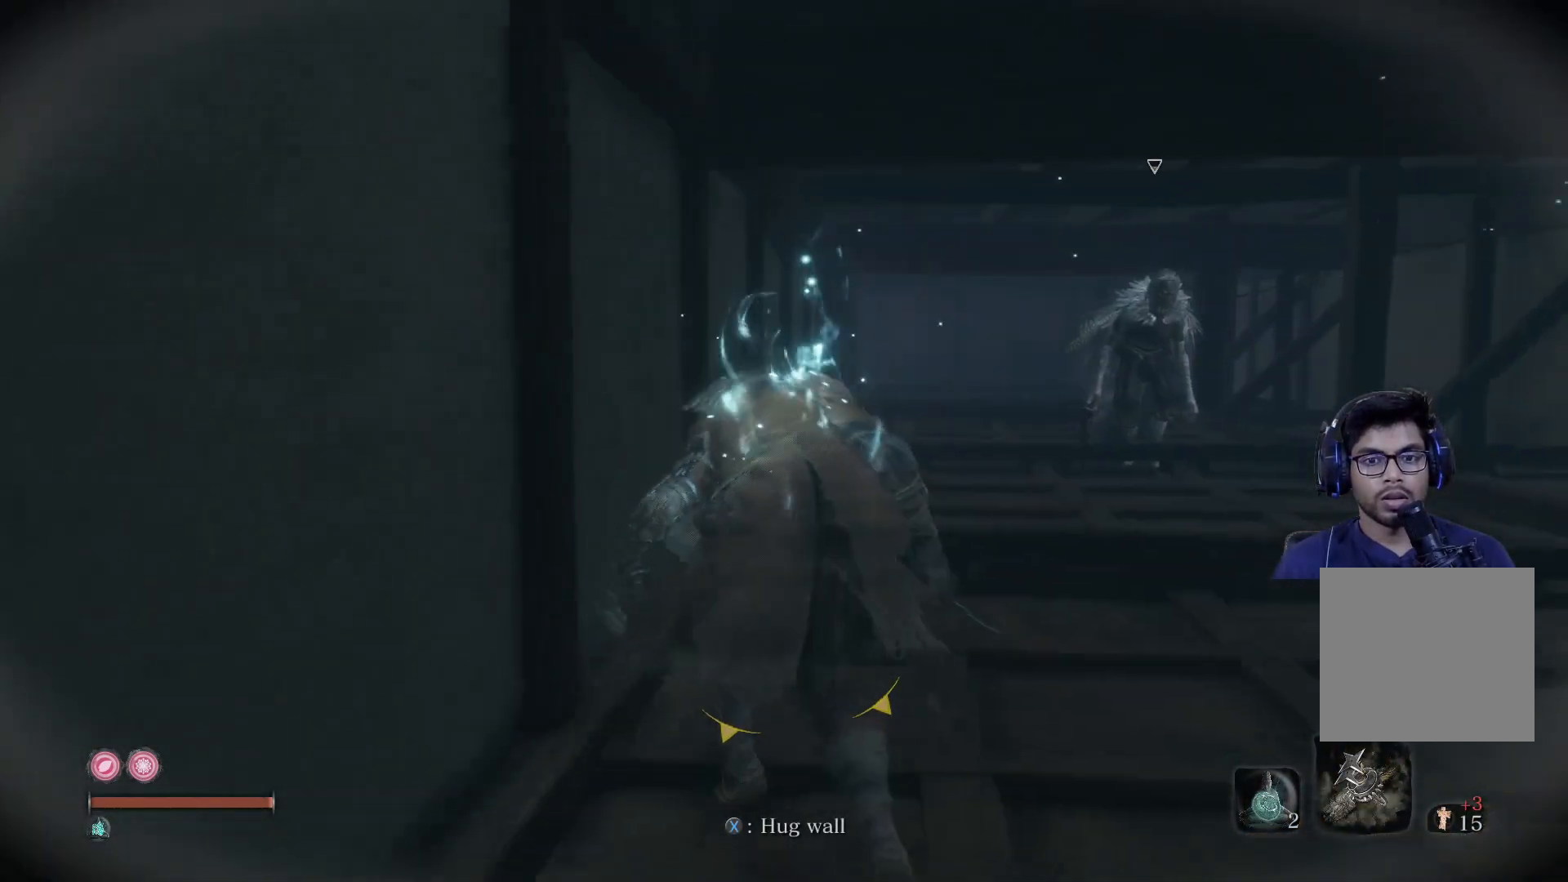
{"buttons": [], "left_stick": "up", "right_stick": "center", "events": []}
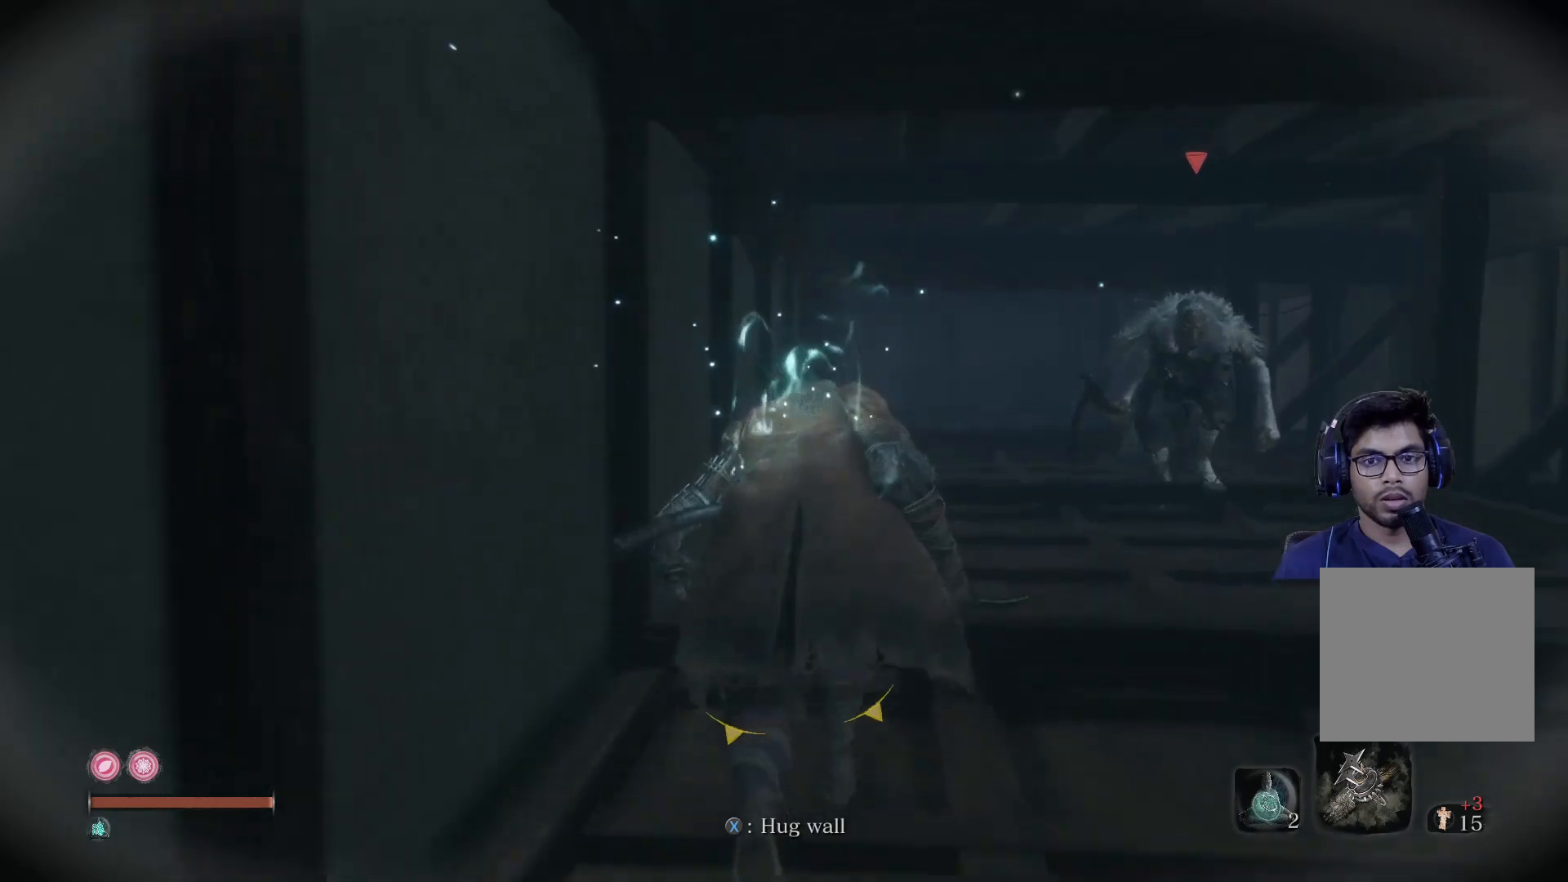
{"buttons": [], "left_stick": "up", "right_stick": "center", "events": []}
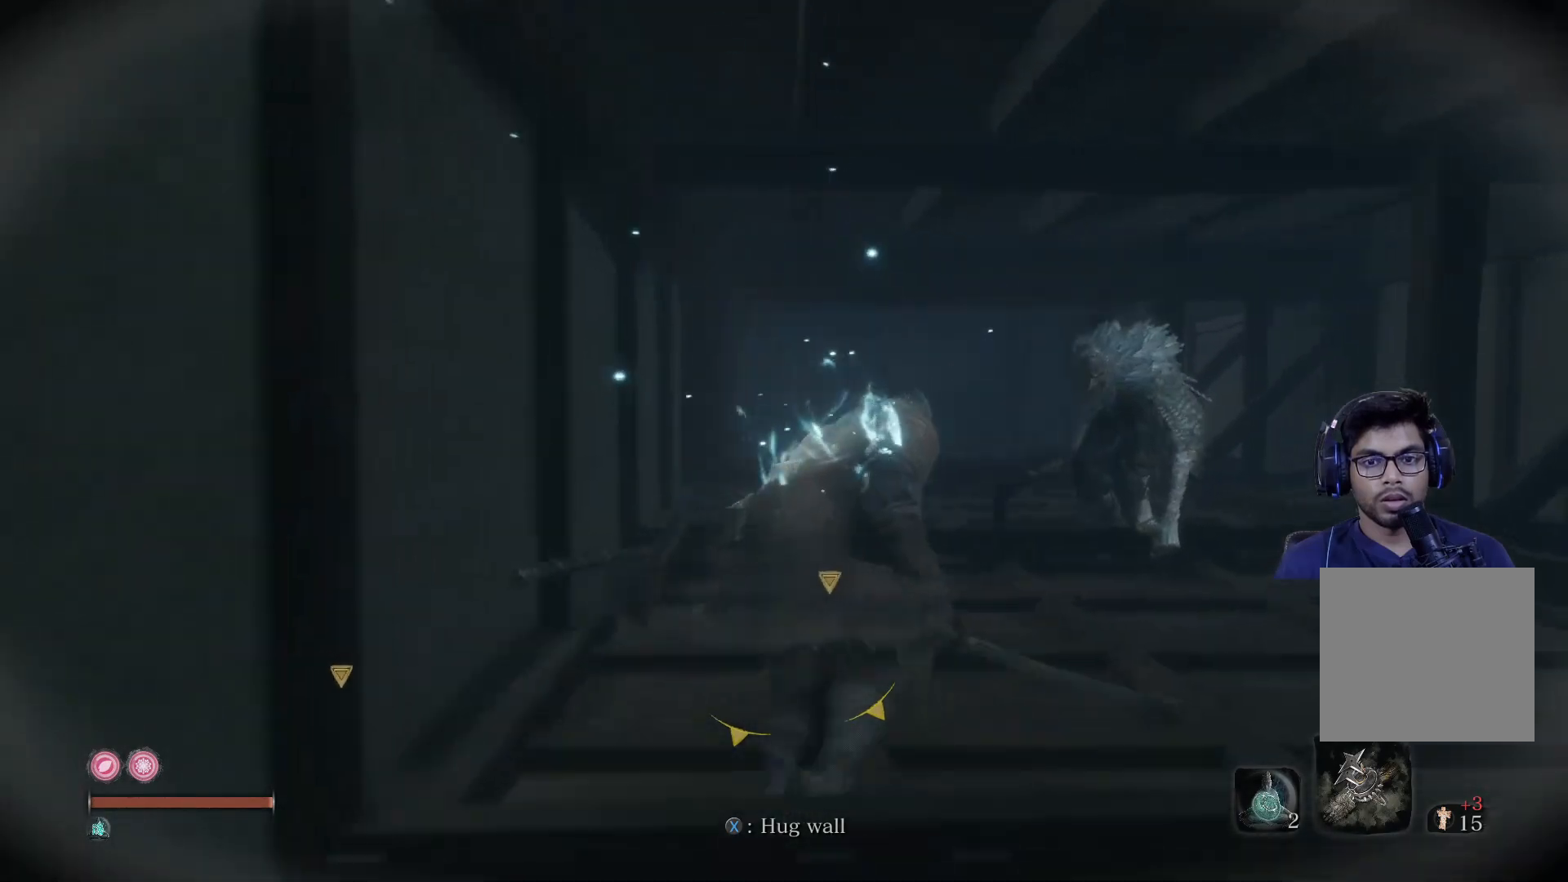
{"buttons": [], "left_stick": "up", "right_stick": "center", "events": [[300, "R3", "down"], [383, "right_stick", "down"], [433, "R3", "up"], [483, "right_stick", "center"]]}
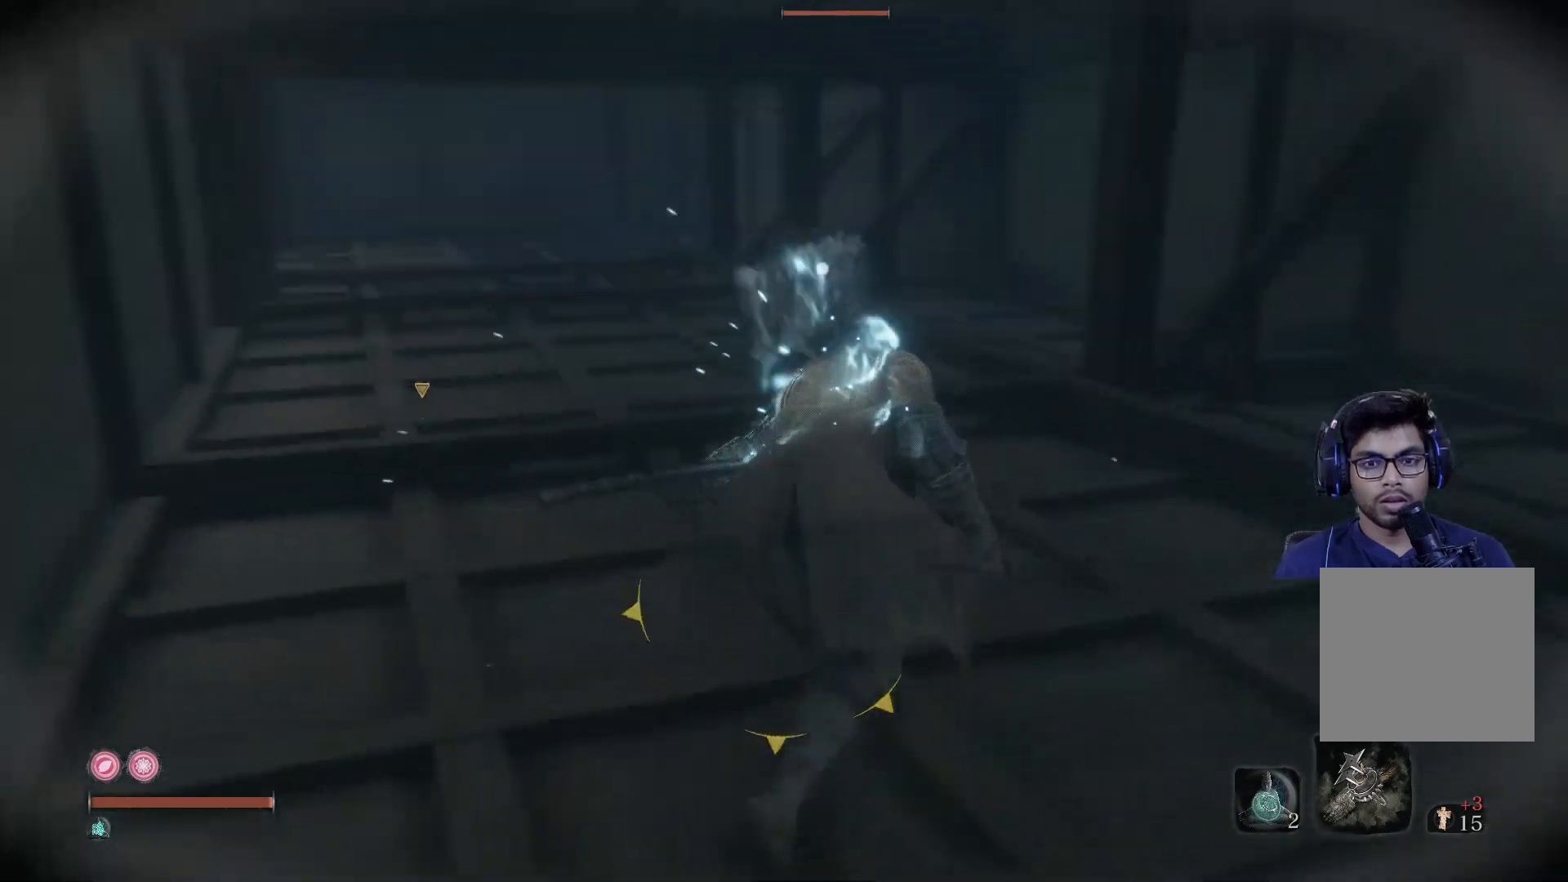
{"buttons": [], "left_stick": "up-left", "right_stick": "center", "events": [[350, "left_stick", "up-left"]]}
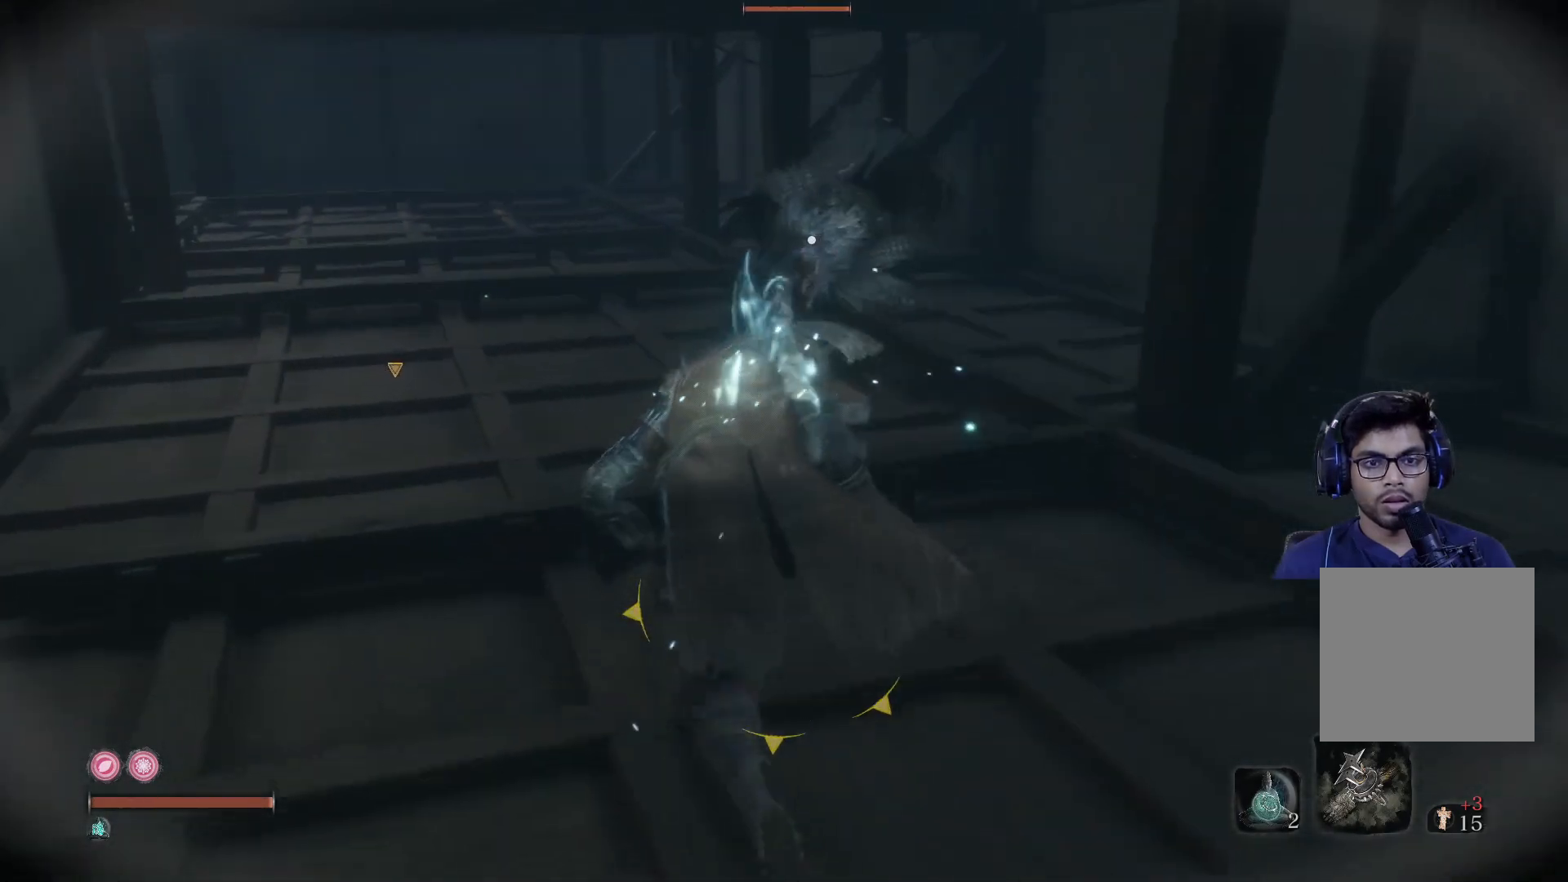
{"buttons": ["R1"], "left_stick": "up", "right_stick": "center", "events": [[167, "left_stick", "up"], [383, "R1", "down"]]}
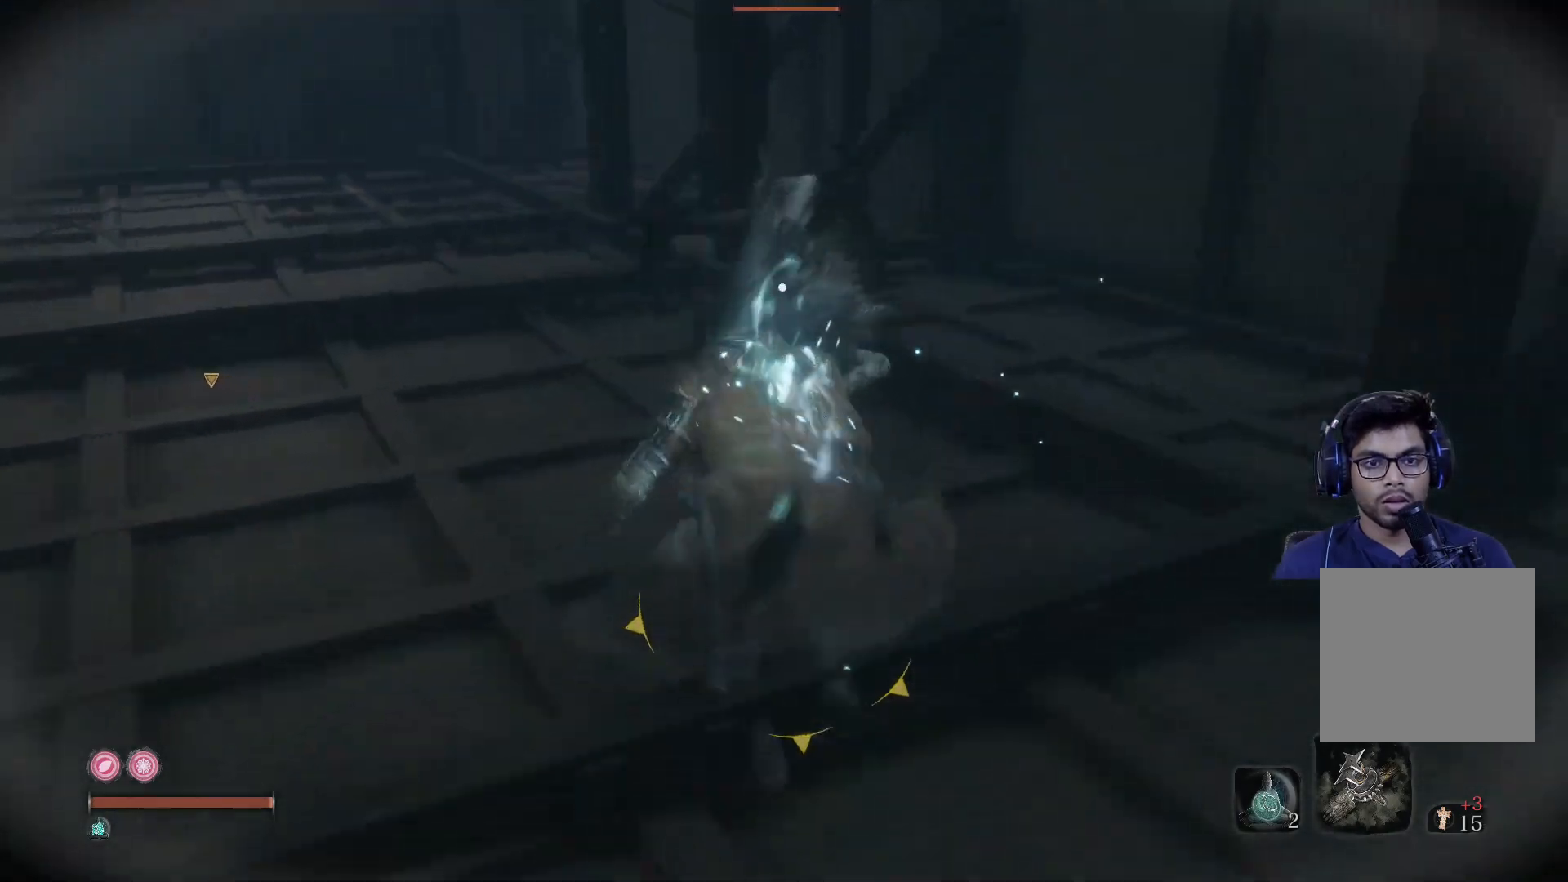
{"buttons": ["L1"], "left_stick": "up", "right_stick": "center", "events": [[17, "R1", "up"], [100, "R1", "down"], [200, "R1", "up"], [267, "R1", "down"], [350, "L1", "down"], [367, "R1", "up"]]}
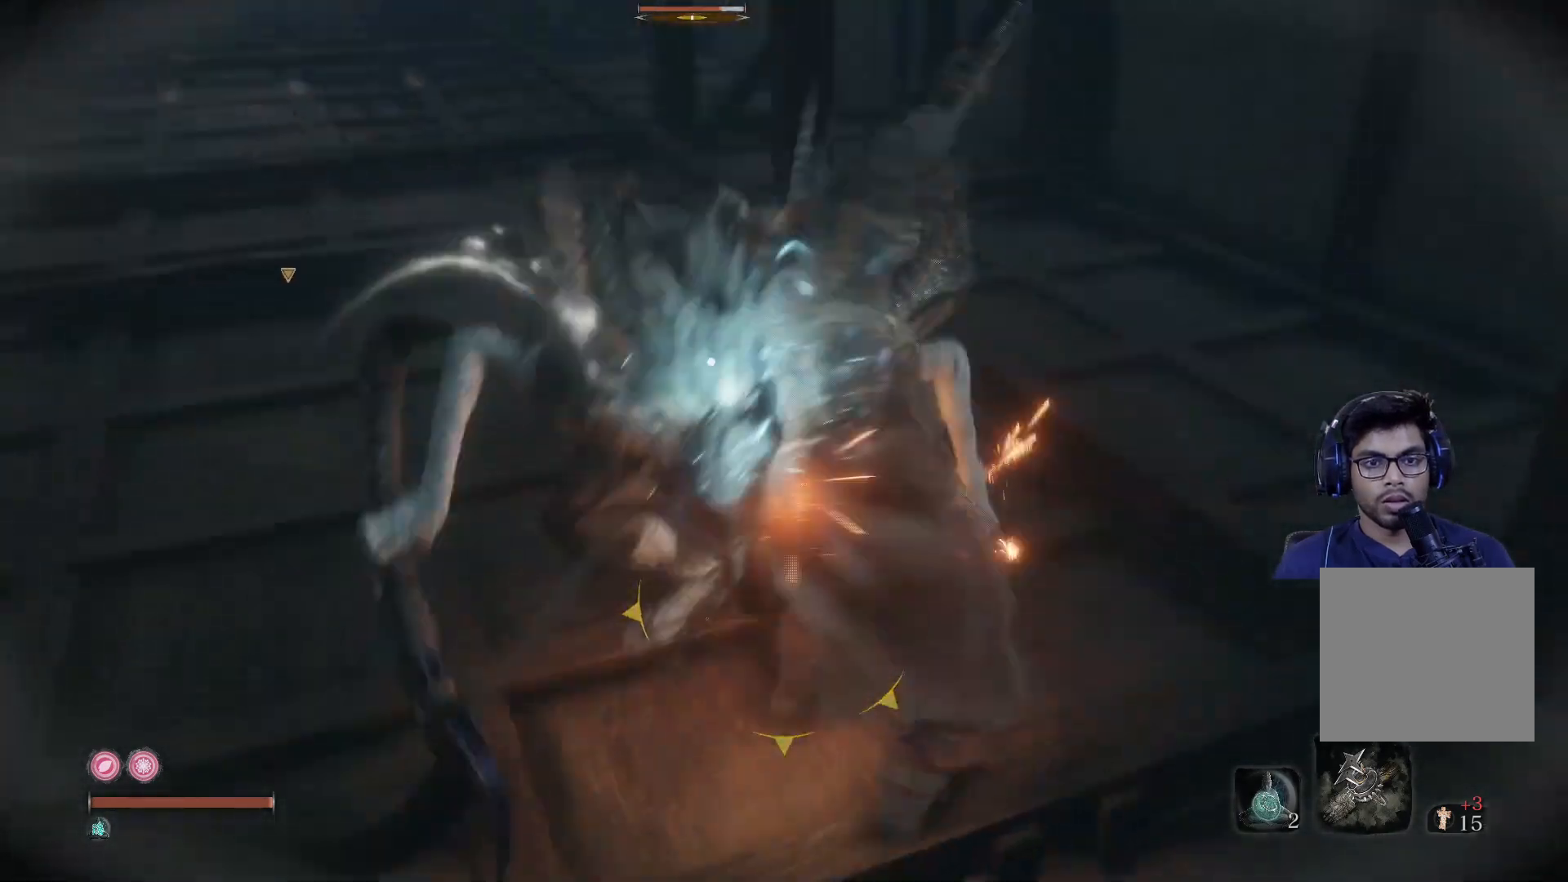
{"buttons": [], "left_stick": "up", "right_stick": "center", "events": [[33, "L1", "up"], [83, "L1", "down"], [200, "L1", "up"], [317, "L1", "down"], [433, "L1", "up"]]}
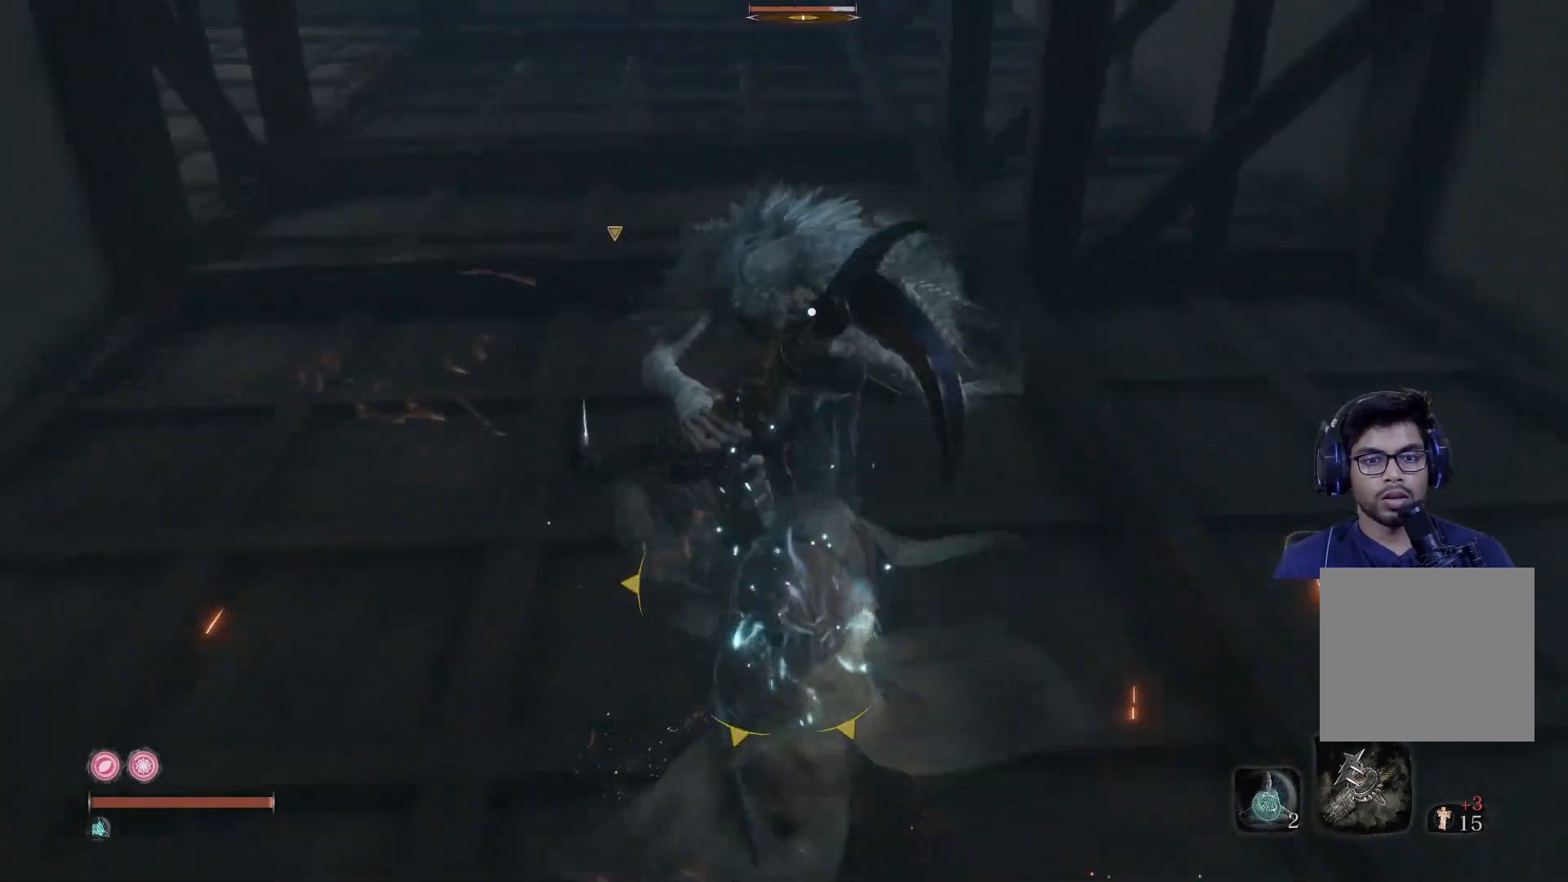
{"buttons": [], "left_stick": "up", "right_stick": "center", "events": [[17, "R1", "down"], [133, "R1", "up"], [200, "R1", "down"], [300, "R1", "up"], [383, "R1", "down"], [483, "R1", "up"]]}